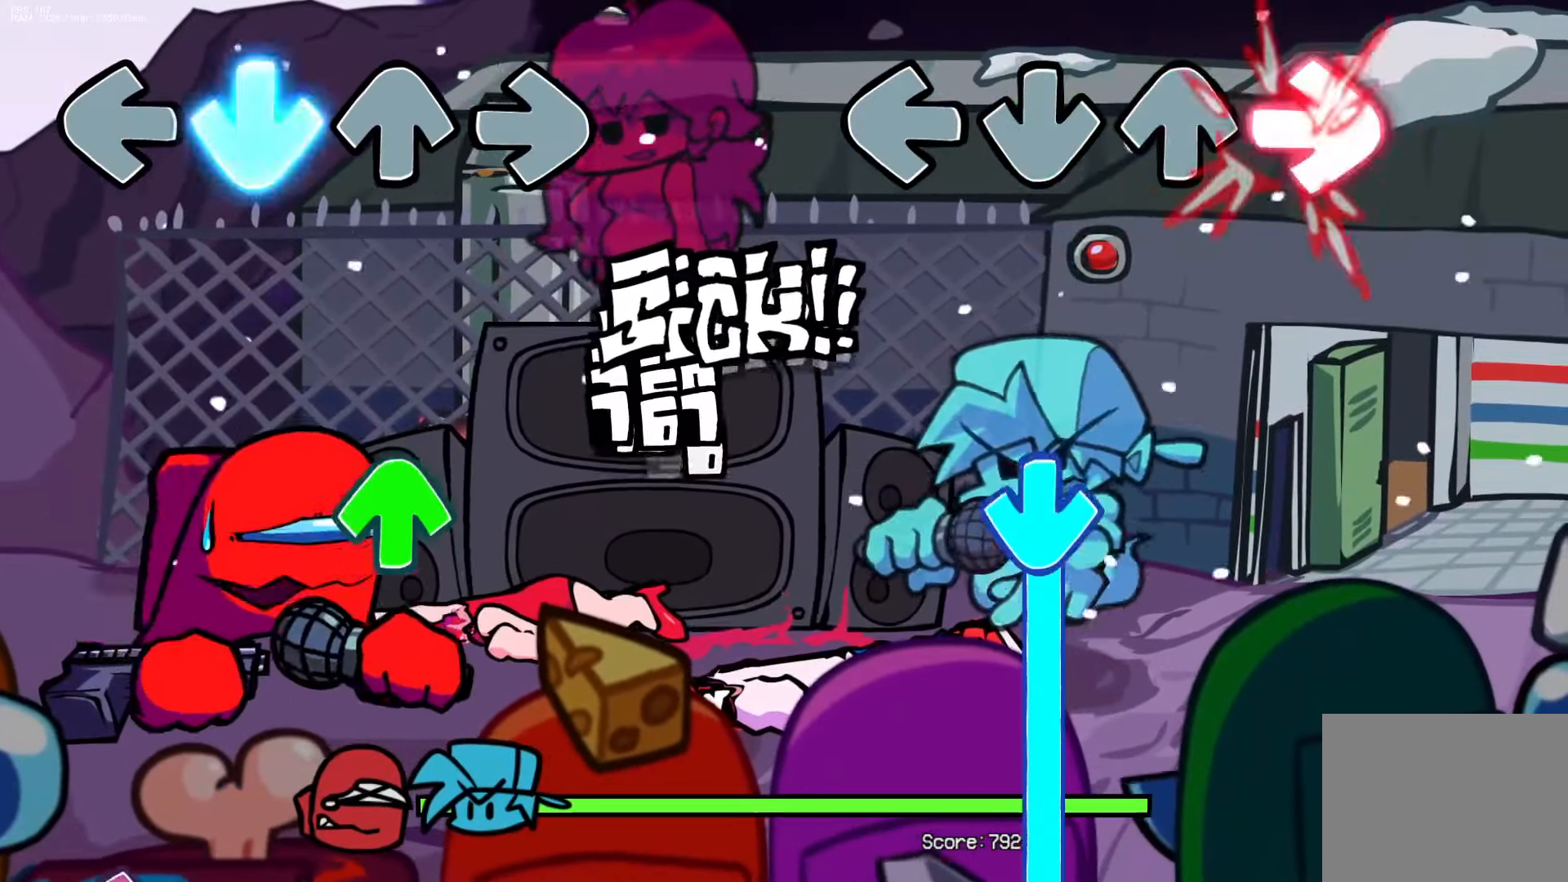
Gameplay with a controller (PlayStation layout); each line is a JSON object with the inputs held at the frame after it. "events" lists button and stick changes between this image and that frame as [ms after this image, input, new state], when the widget could be followed in between. Not read: START left_stick right_stick.
{"buttons": ["CROSS"], "events": [[100, "R1", "up"], [233, "CROSS", "down"]]}
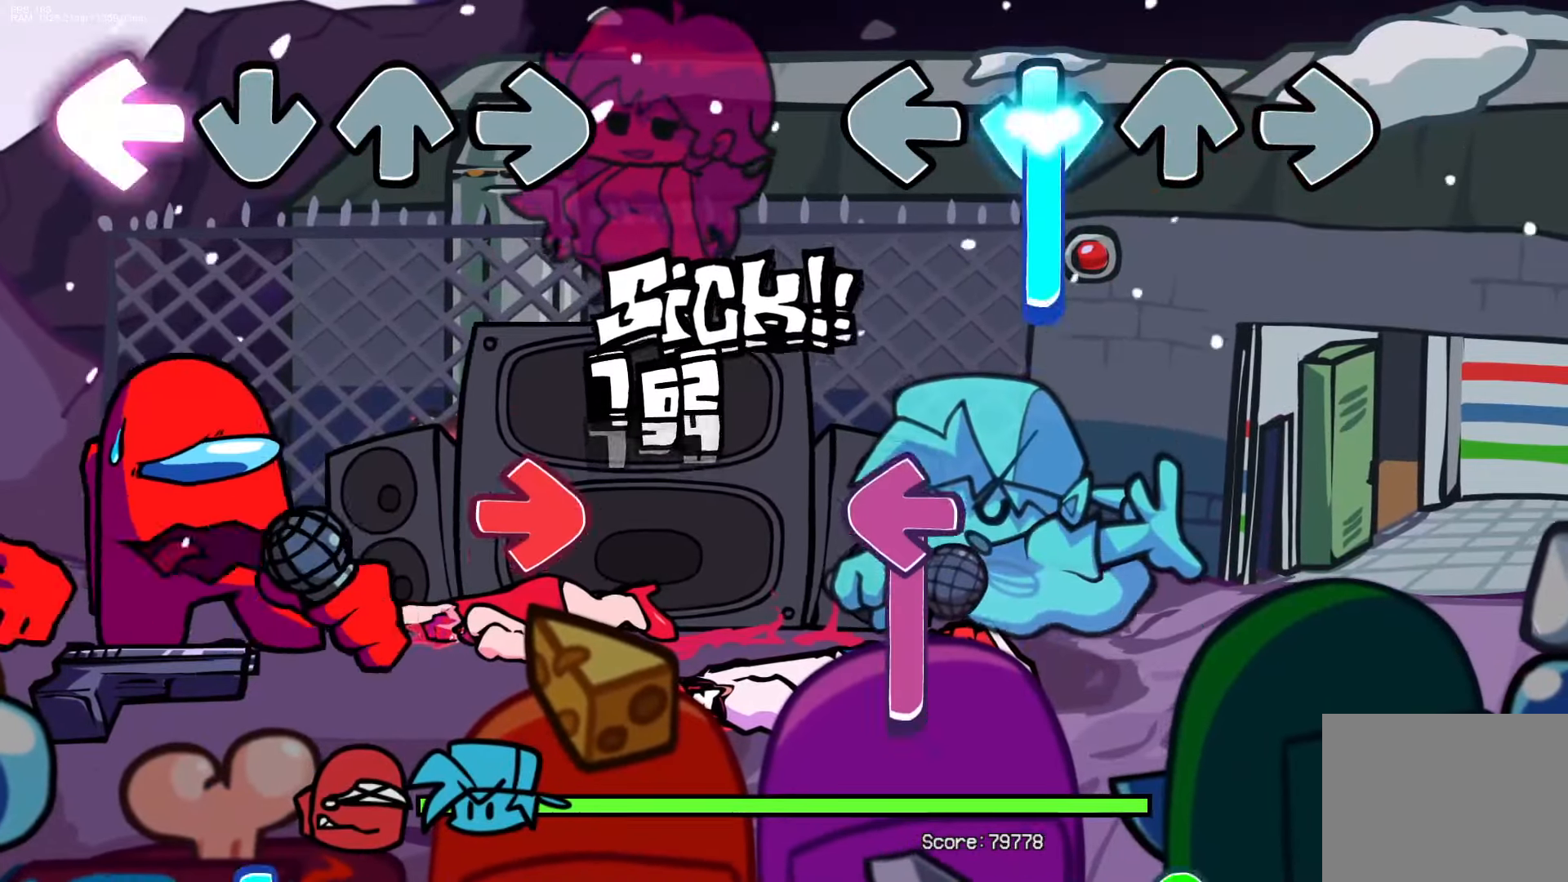
{"buttons": ["DPAD_UP"], "events": [[250, "CROSS", "up"], [250, "L1", "down"], [500, "DPAD_UP", "down"], [500, "L1", "up"]]}
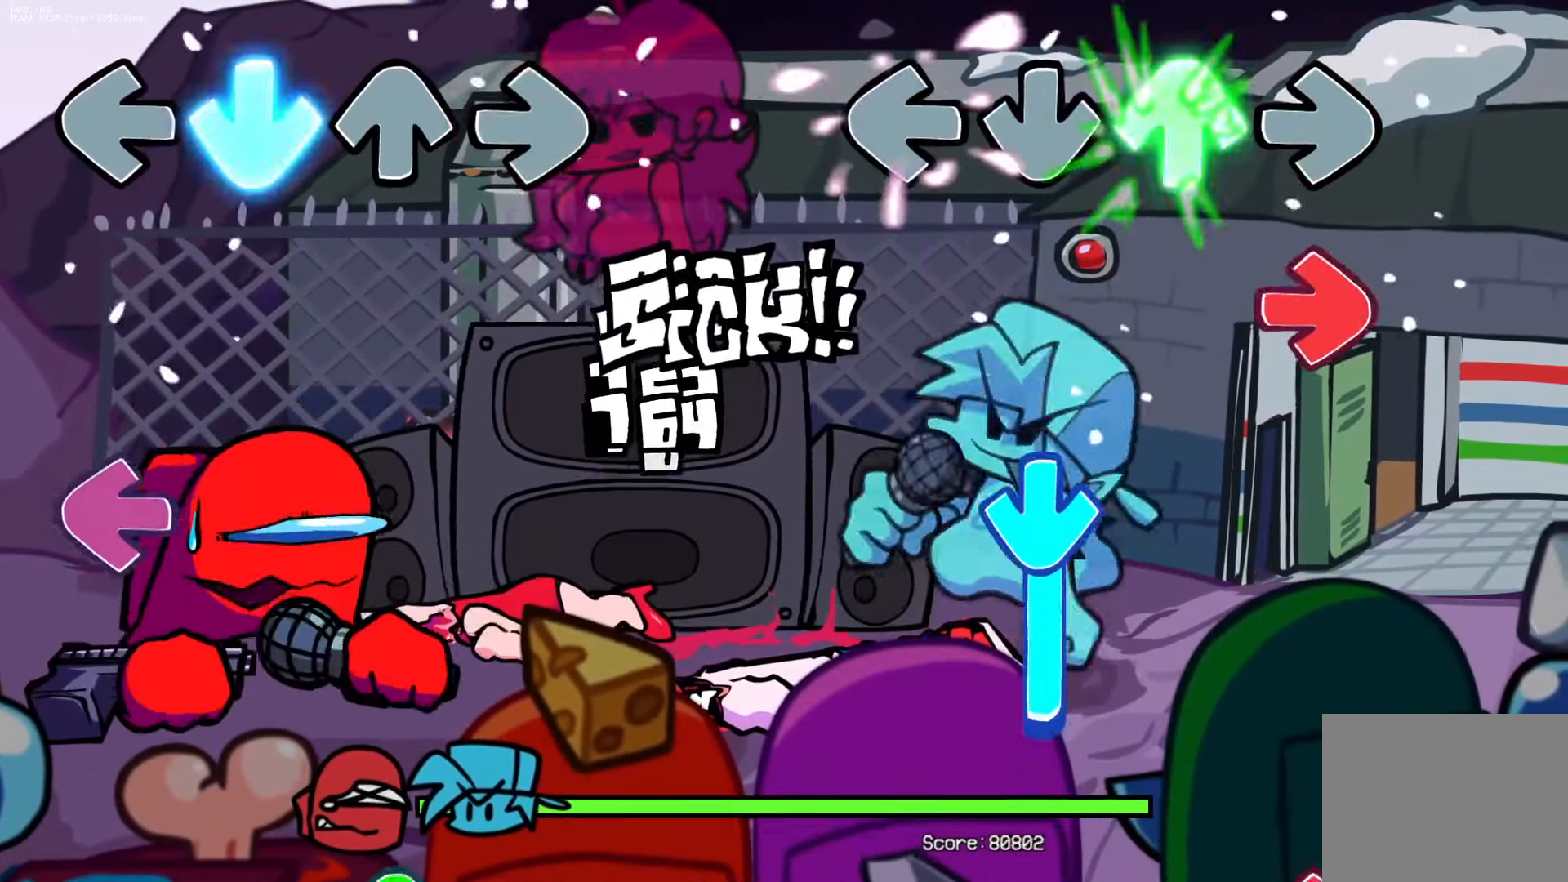
{"buttons": ["R1"], "events": [[100, "R1", "down"], [117, "DPAD_UP", "up"], [233, "CROSS", "down"], [233, "R1", "up"], [483, "CROSS", "up"], [500, "R1", "down"]]}
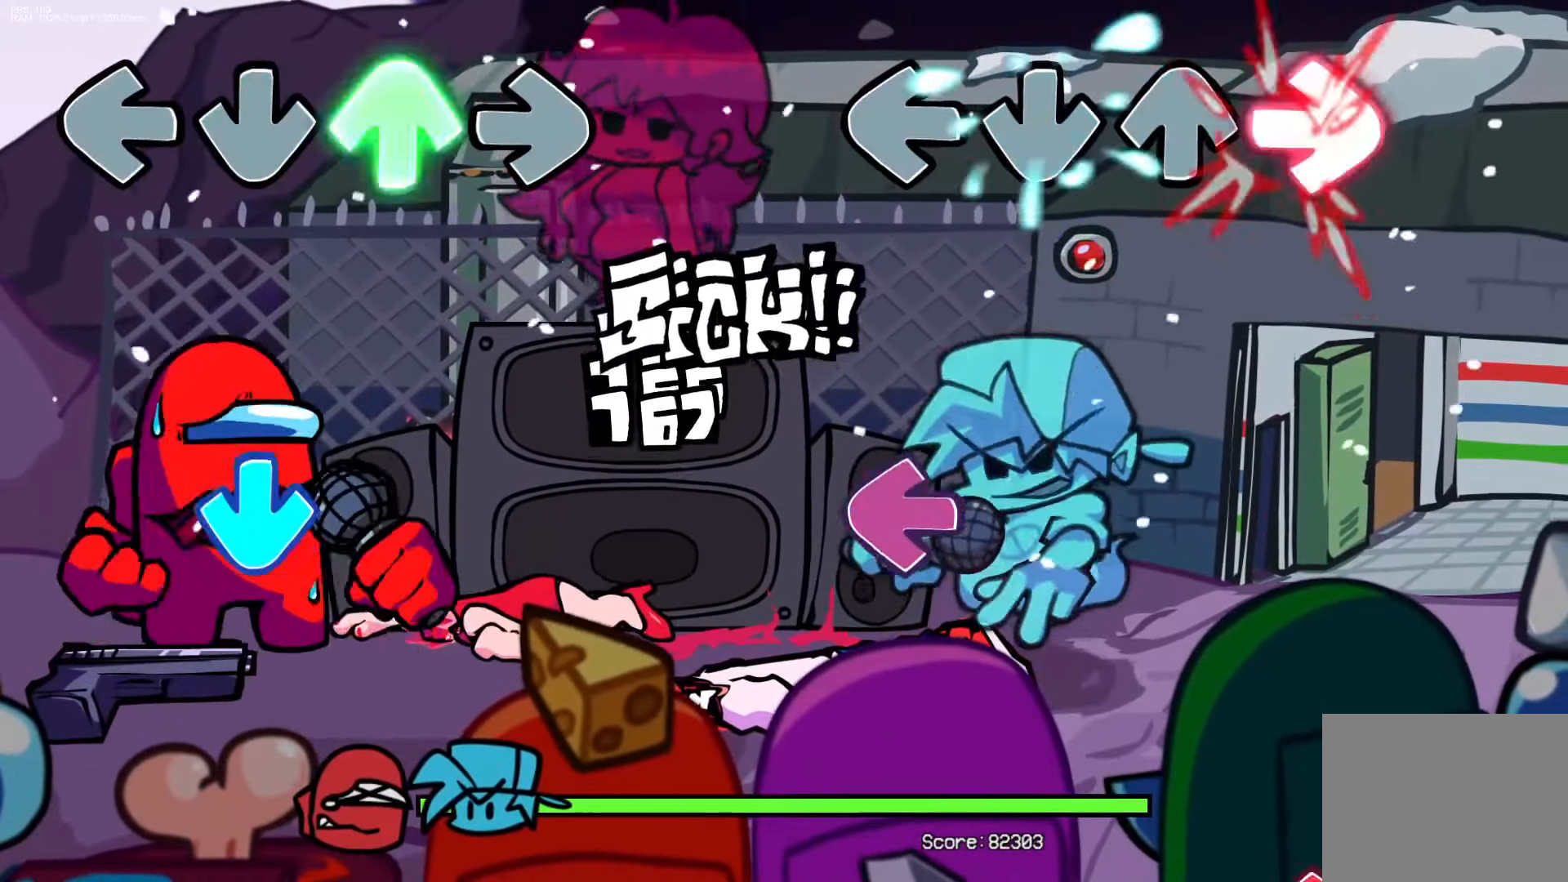
{"buttons": ["R1"], "events": [[117, "R1", "up"], [250, "L1", "down"], [383, "L1", "up"], [500, "R1", "down"]]}
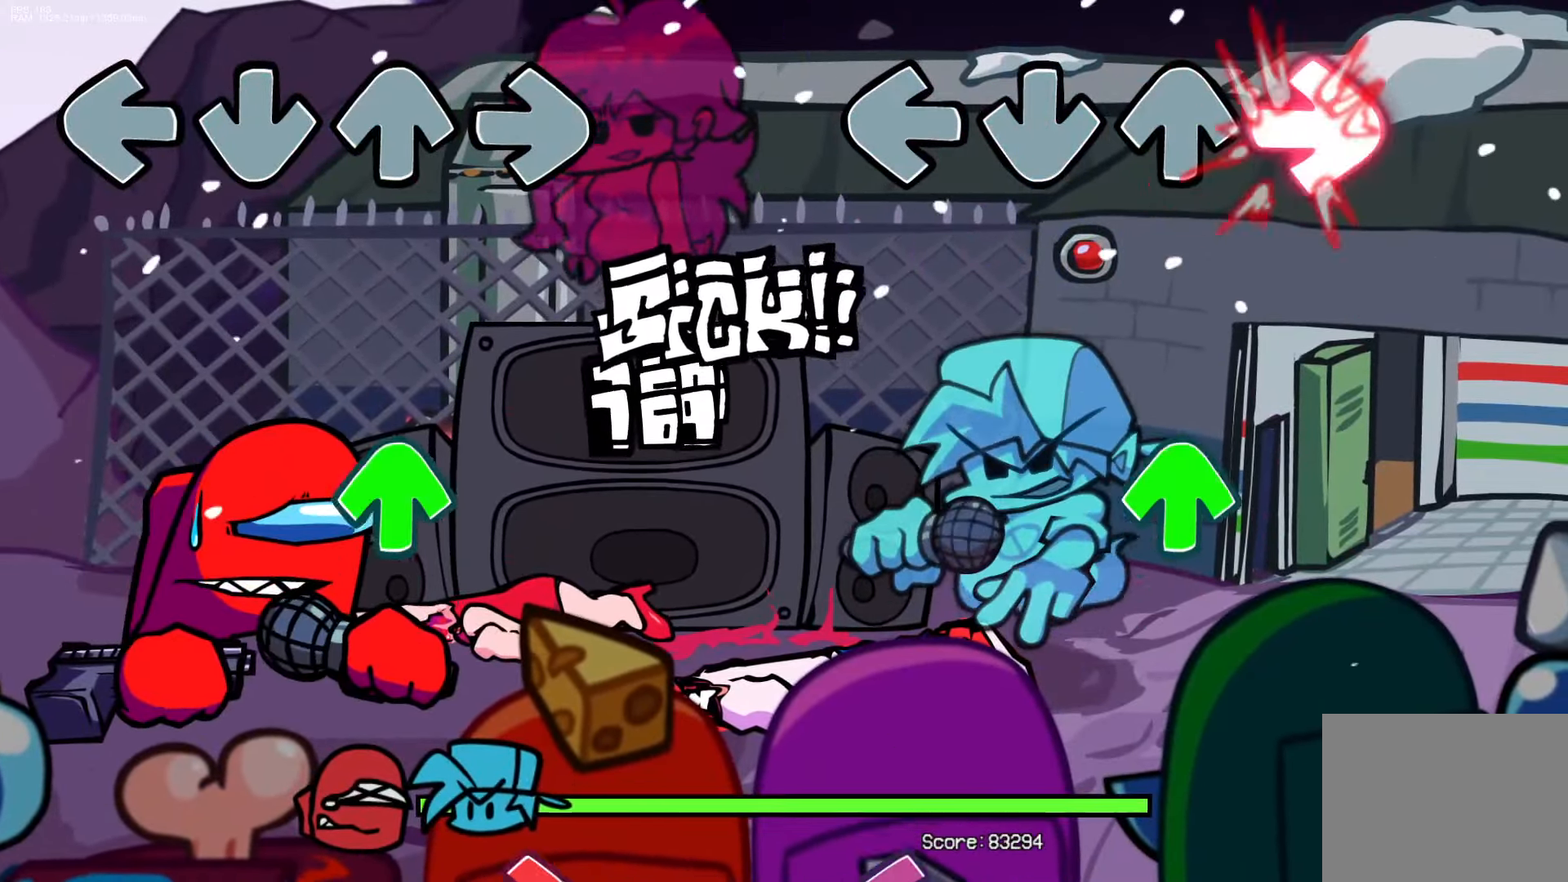
{"buttons": [], "events": [[133, "R1", "up"], [233, "DPAD_UP", "down"], [350, "DPAD_UP", "up"]]}
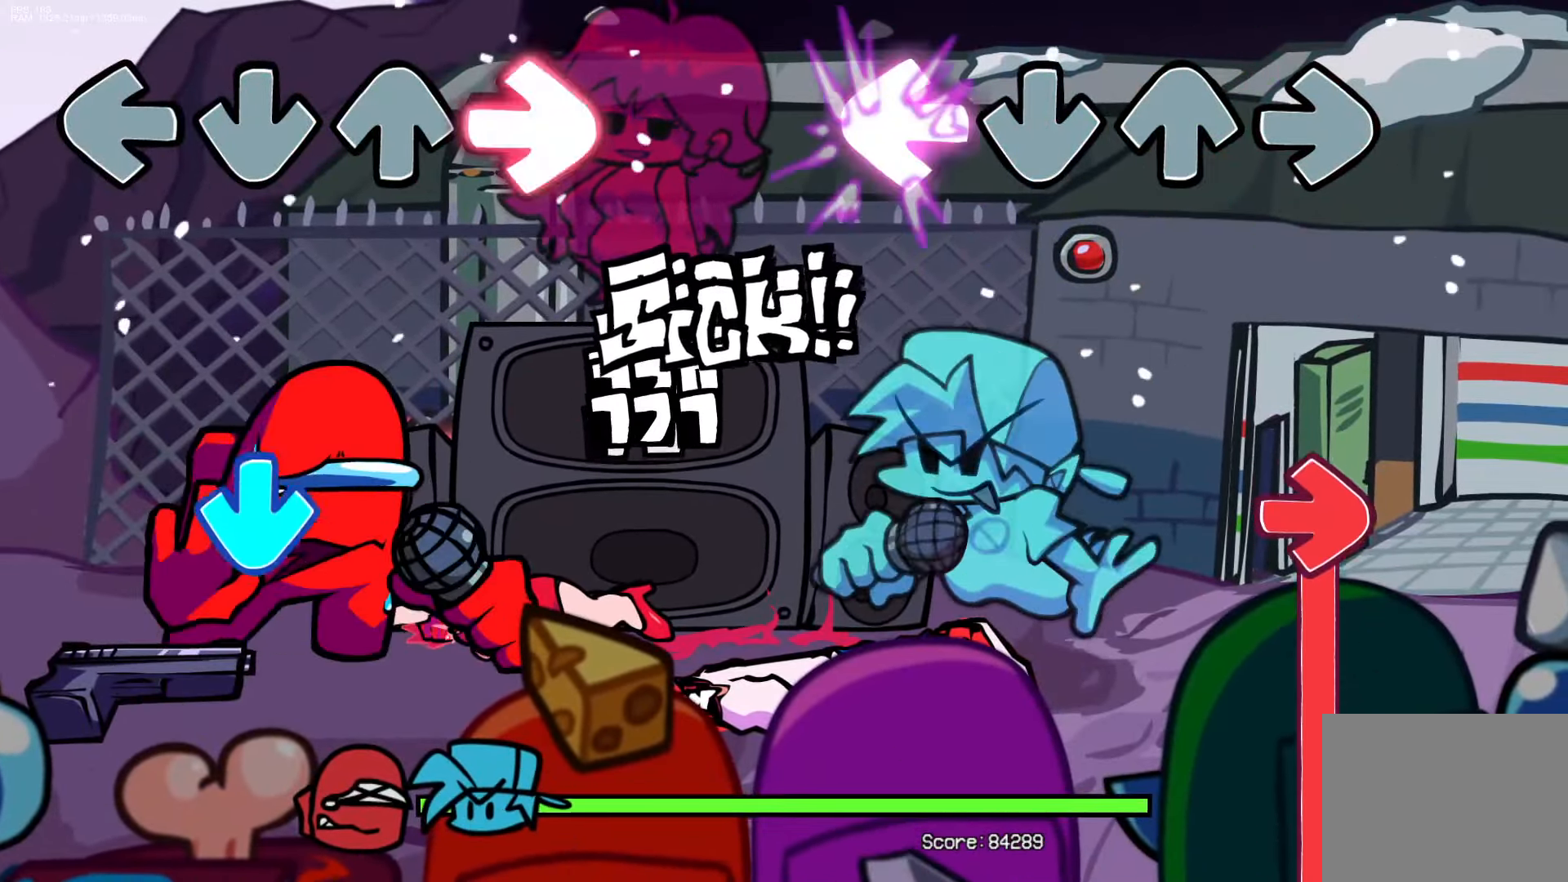
{"buttons": ["R1"], "events": [[17, "L1", "down"], [150, "L1", "up"], [217, "R1", "down"]]}
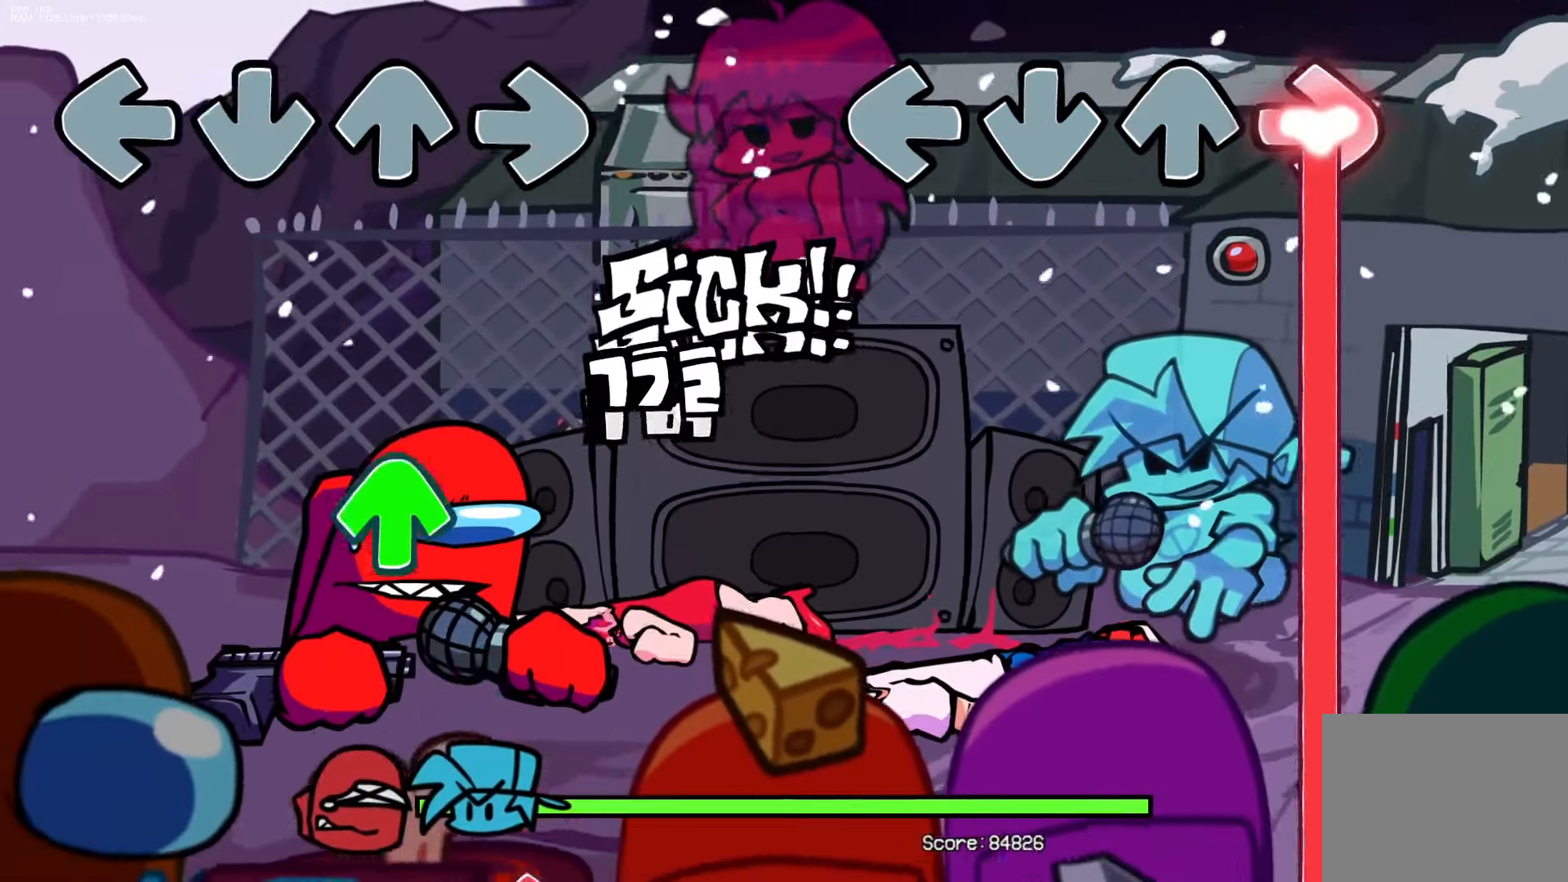
{"buttons": ["R1"], "events": []}
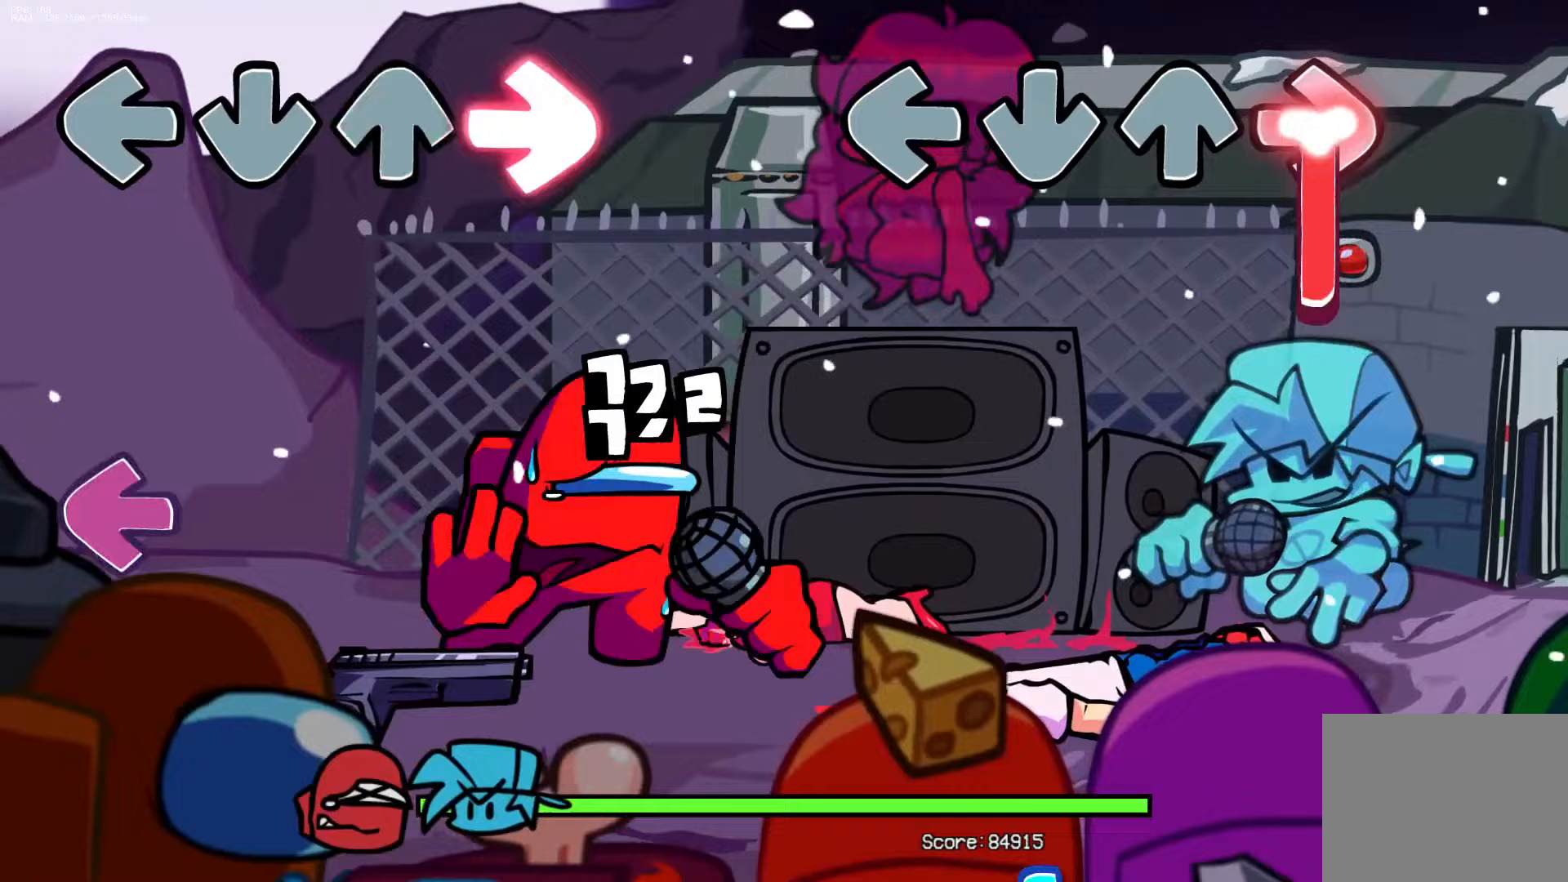
{"buttons": ["CROSS"], "events": [[333, "R1", "up"], [500, "CROSS", "down"]]}
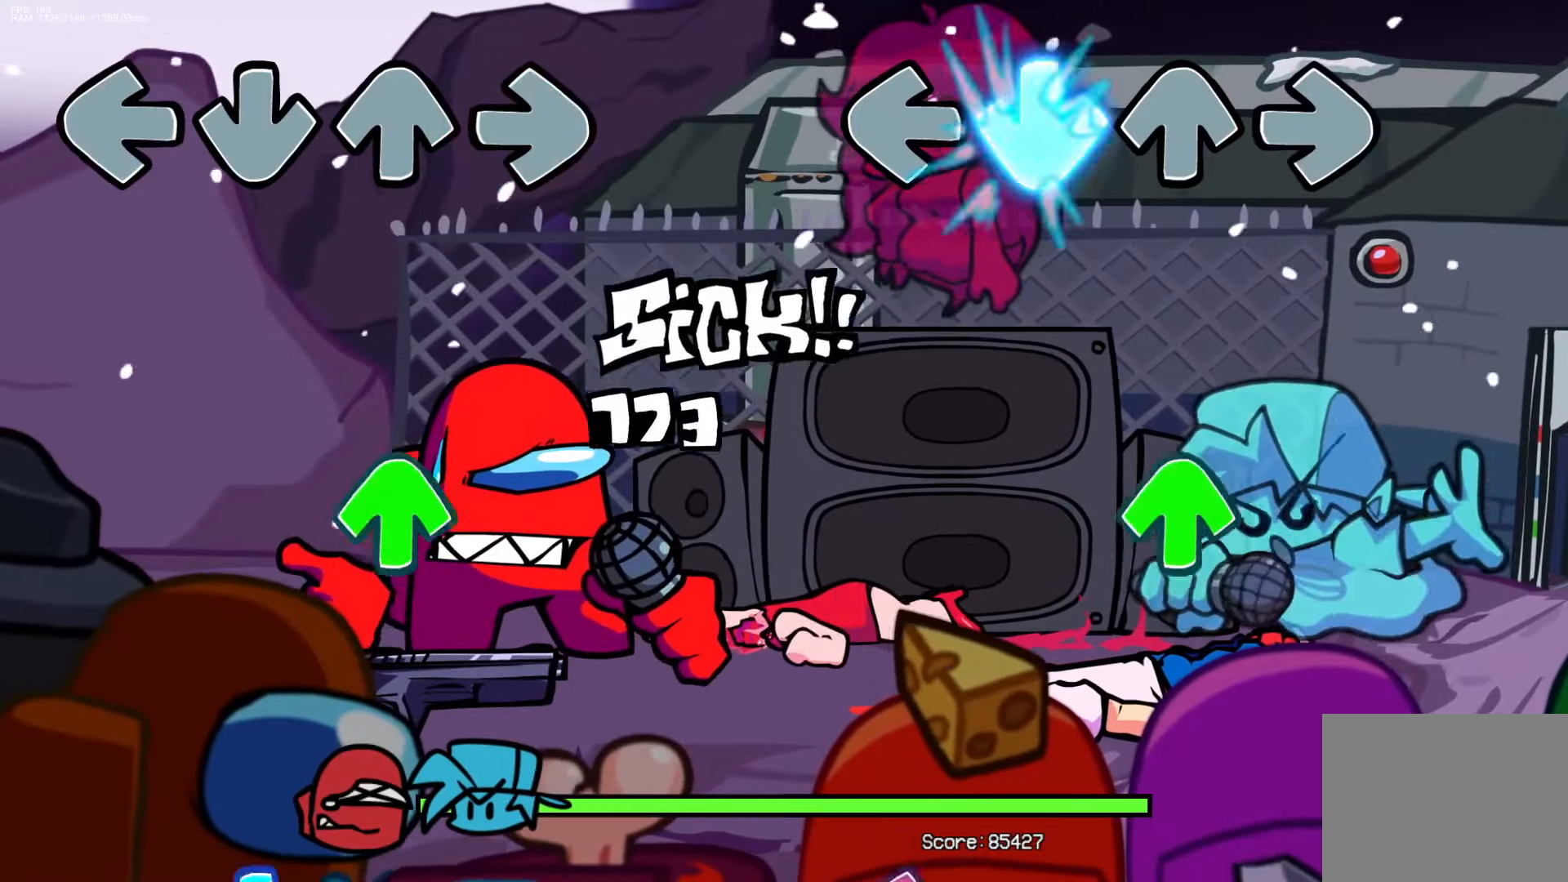
{"buttons": [], "events": [[167, "CROSS", "up"], [233, "DPAD_UP", "down"], [383, "DPAD_UP", "up"]]}
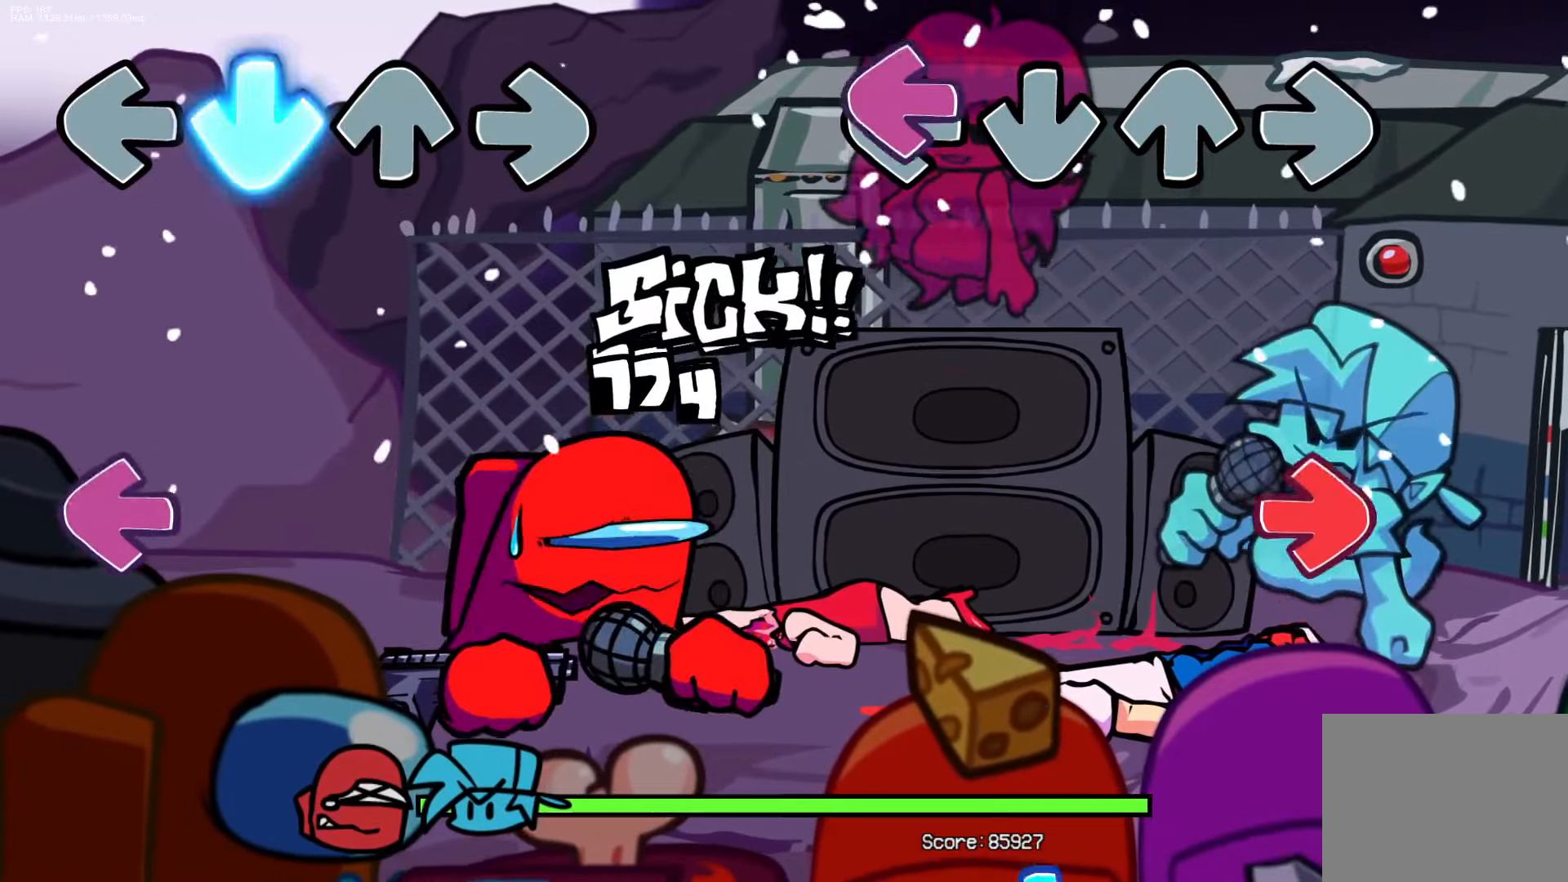
{"buttons": ["CROSS"], "events": [[33, "L1", "down"], [150, "L1", "up"], [233, "R1", "down"], [383, "R1", "up"], [500, "CROSS", "down"]]}
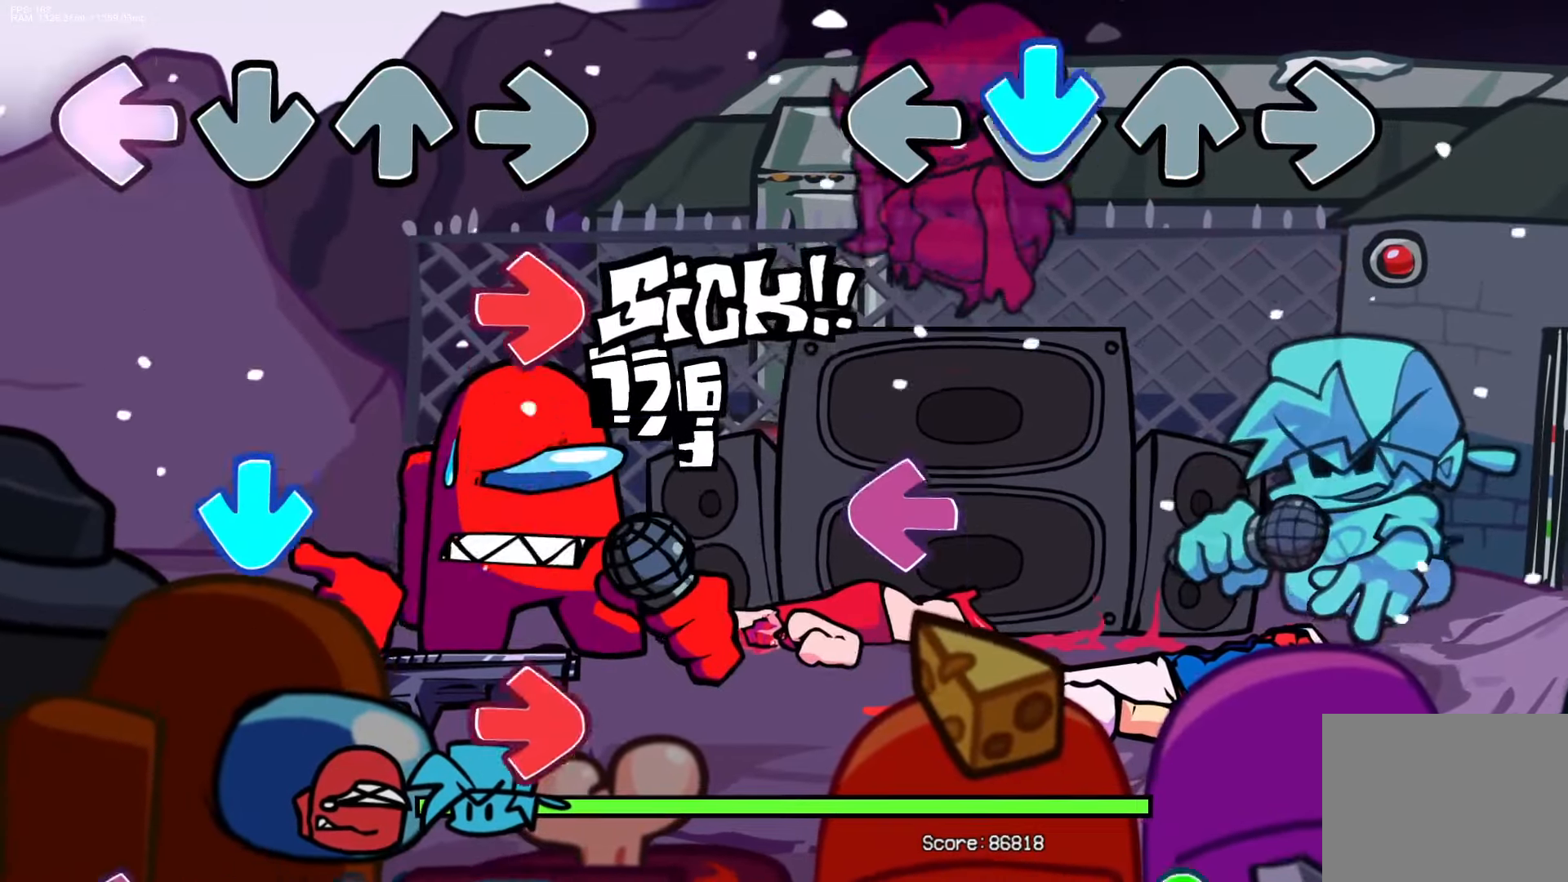
{"buttons": ["DPAD_UP"], "events": [[133, "CROSS", "up"], [267, "L1", "down"], [383, "L1", "up"], [500, "DPAD_UP", "down"]]}
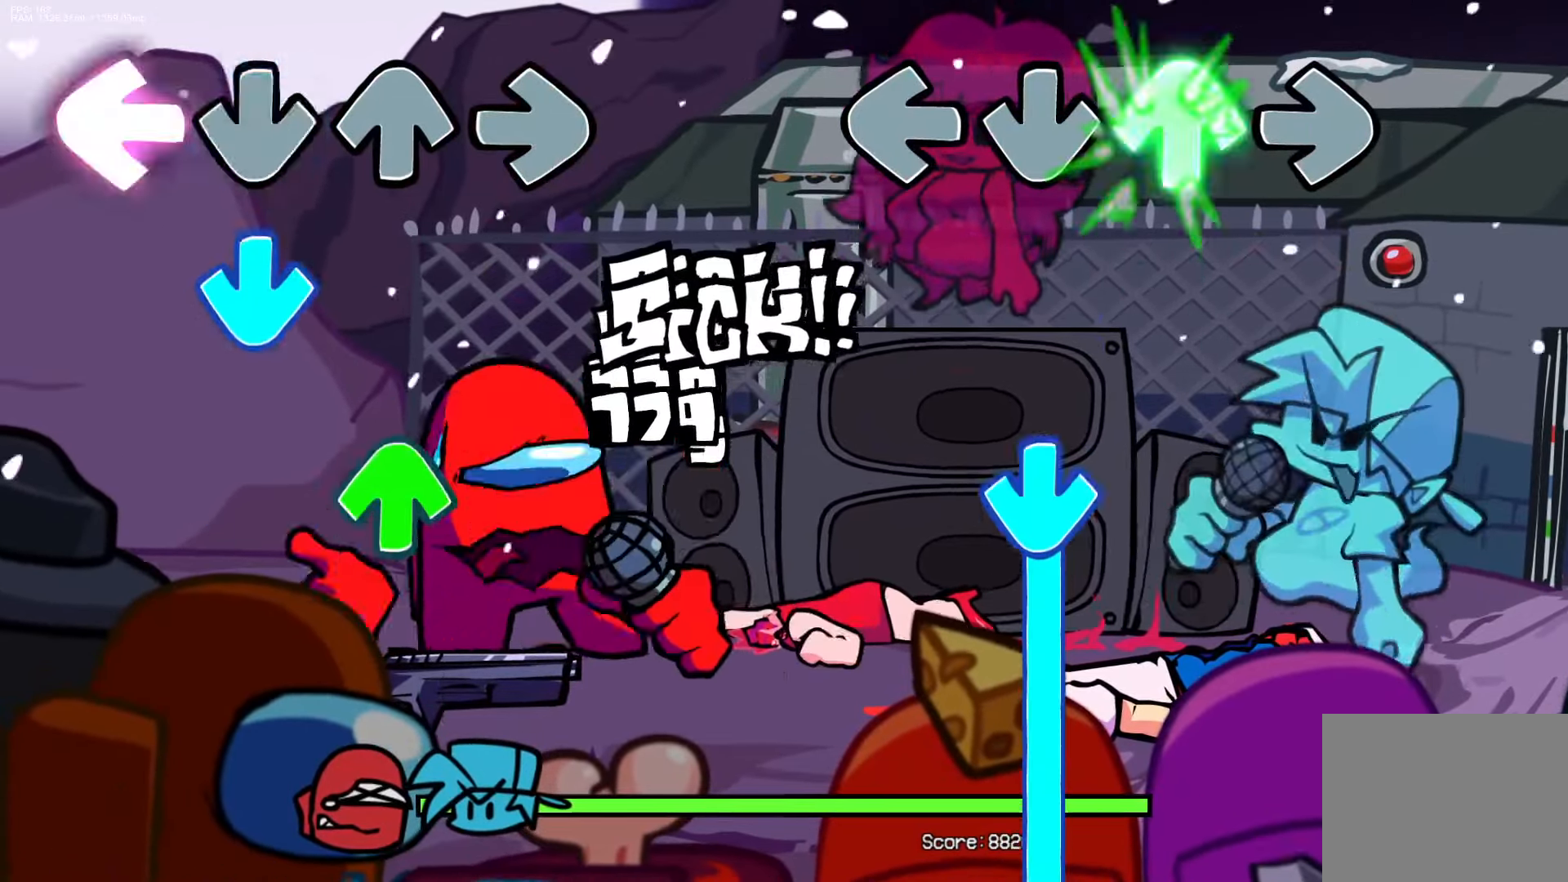
{"buttons": ["CROSS"], "events": [[83, "DPAD_UP", "up"], [233, "CROSS", "down"]]}
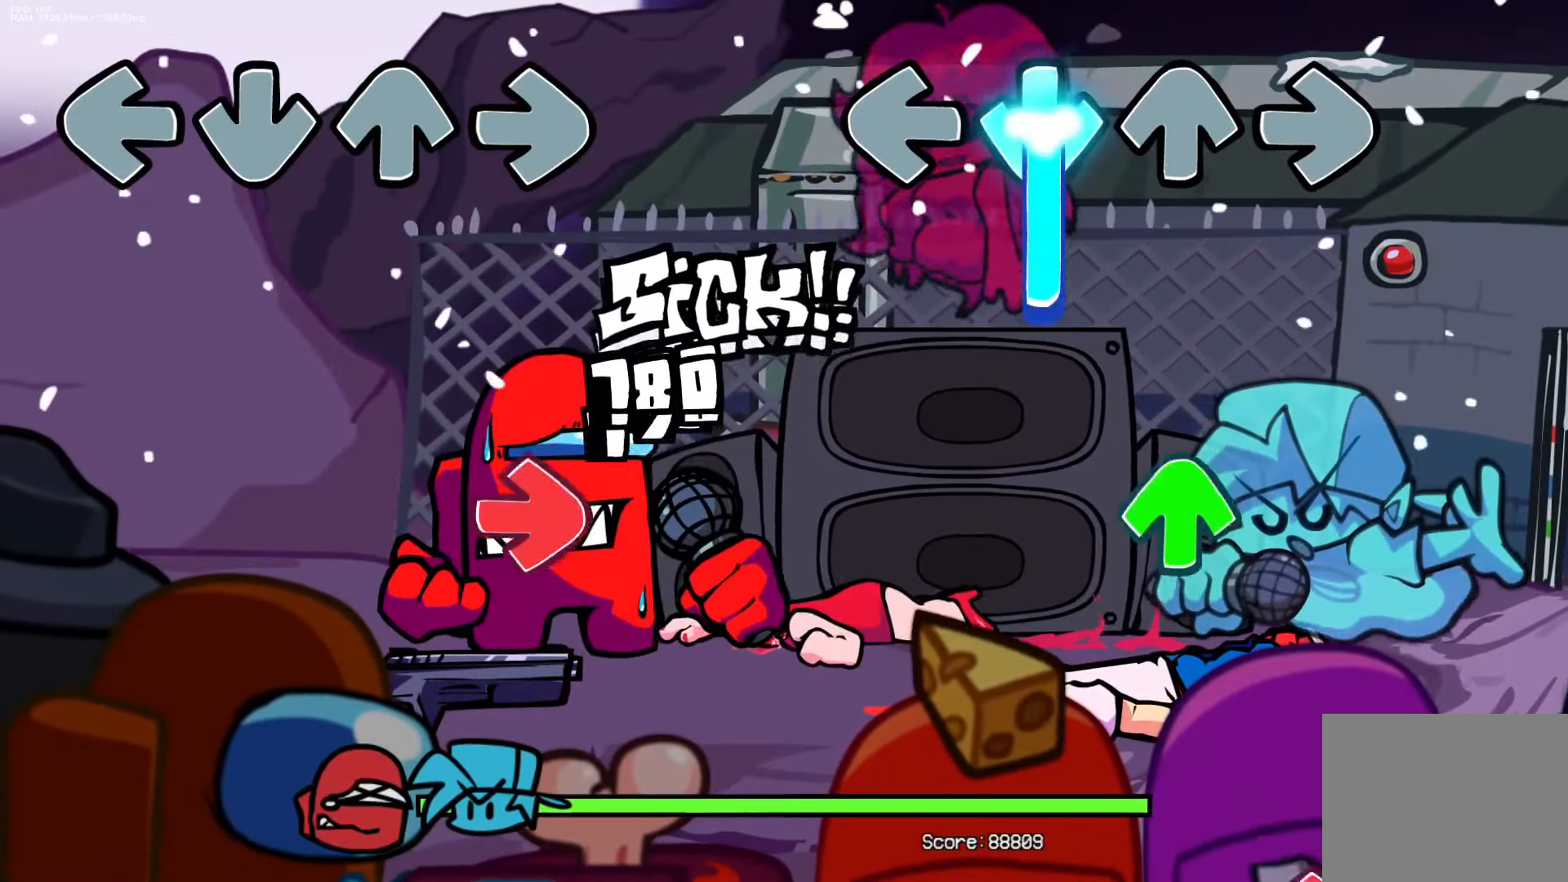
{"buttons": ["R1"], "events": [[233, "DPAD_UP", "down"], [300, "CROSS", "up"], [367, "DPAD_UP", "up"], [450, "R1", "down"]]}
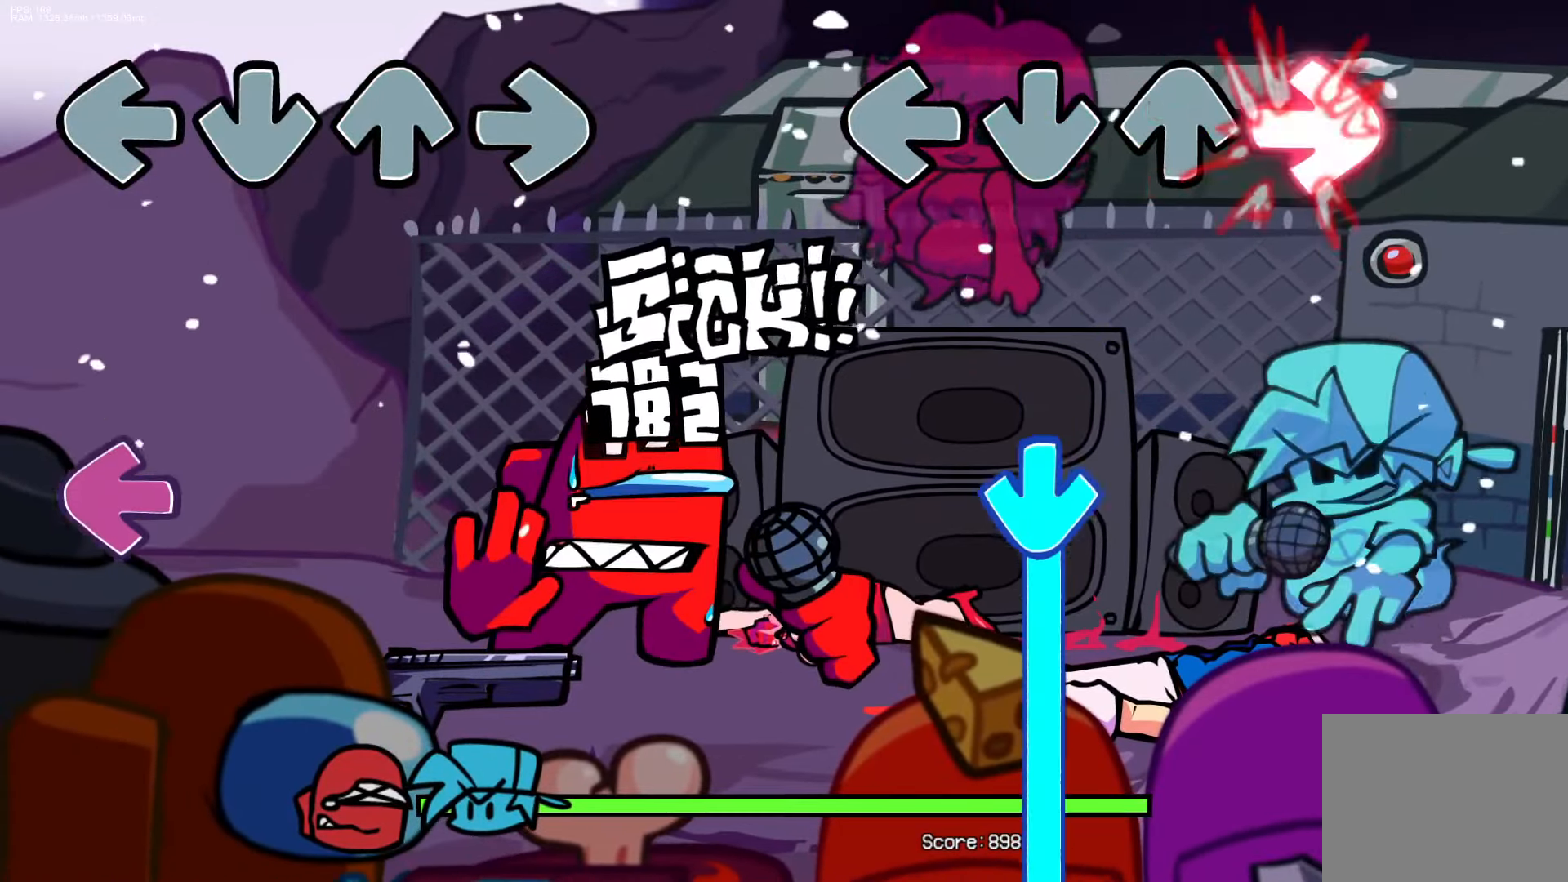
{"buttons": ["CROSS"], "events": [[117, "R1", "up"], [233, "CROSS", "down"]]}
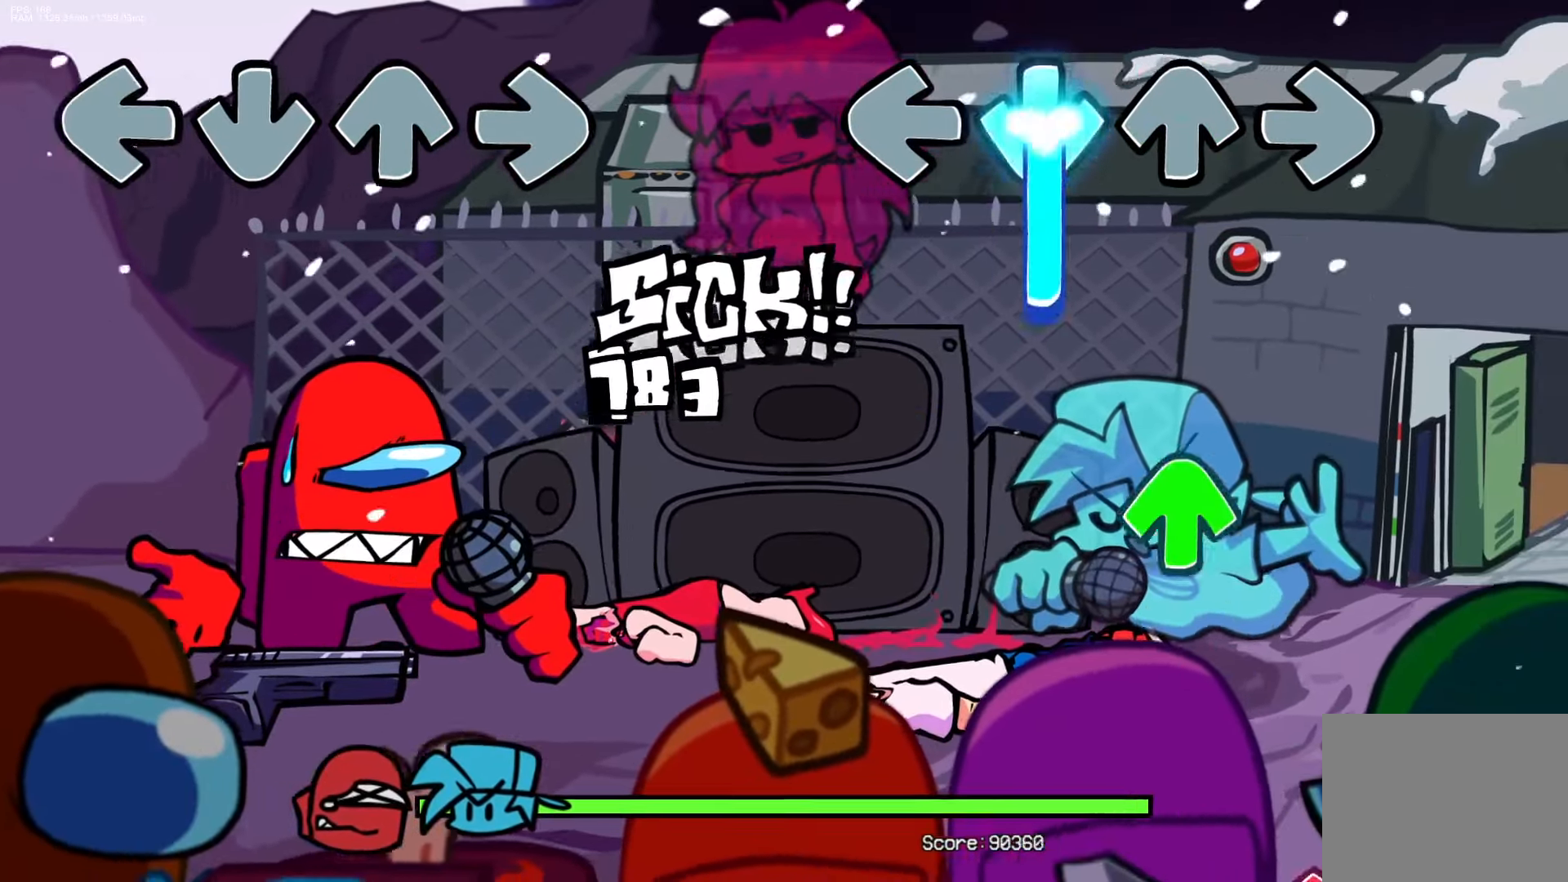
{"buttons": [], "events": [[233, "DPAD_UP", "down"], [300, "CROSS", "up"], [350, "DPAD_UP", "up"]]}
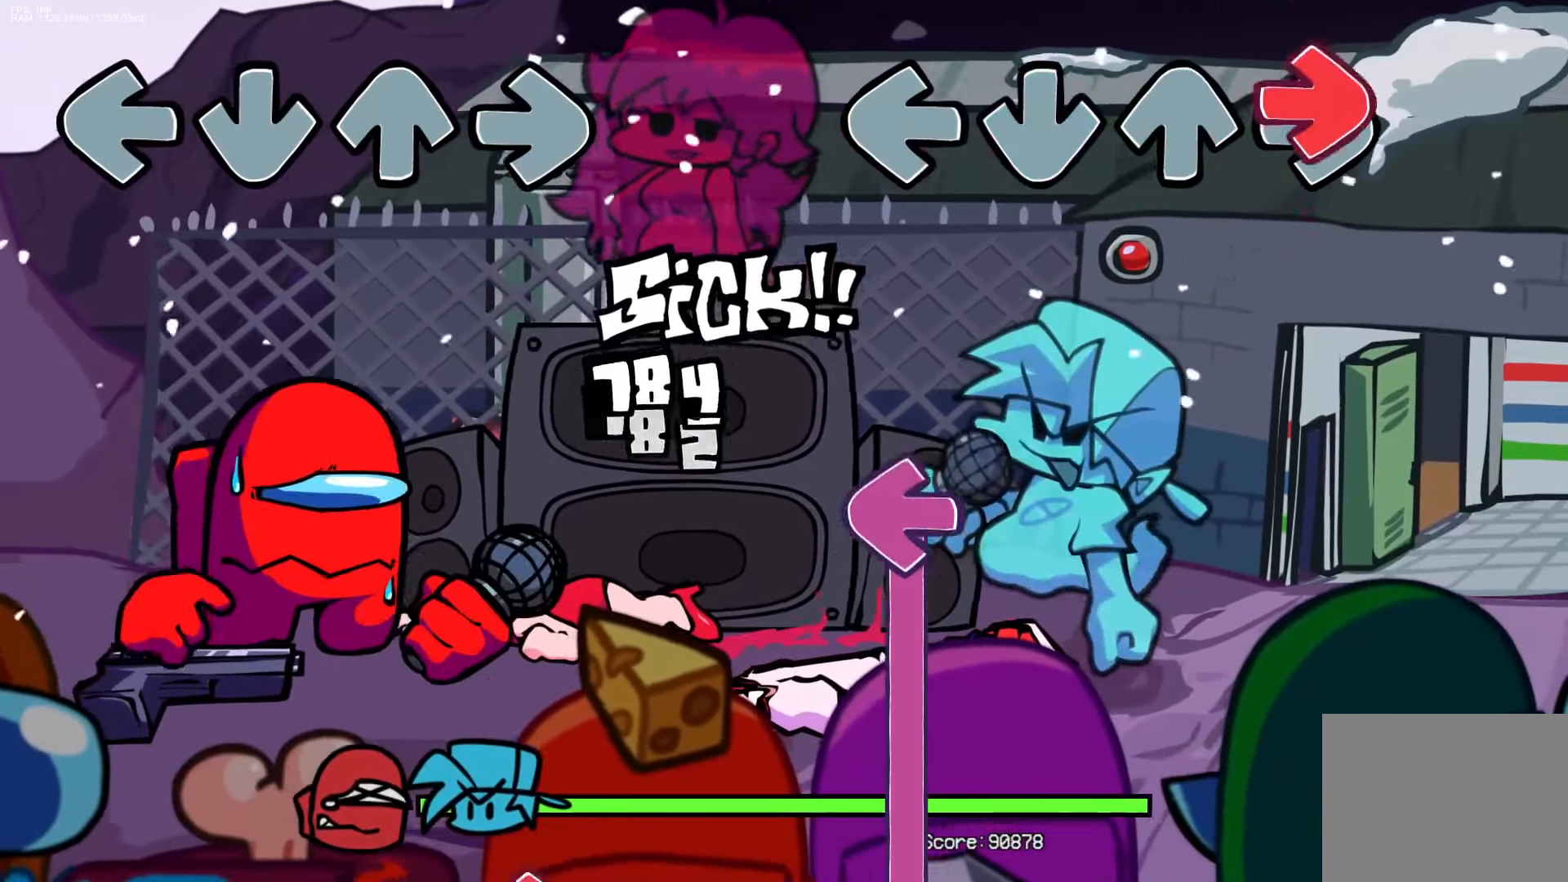
{"buttons": ["L1"], "events": [[17, "R1", "down"], [150, "R1", "up"], [250, "L1", "down"]]}
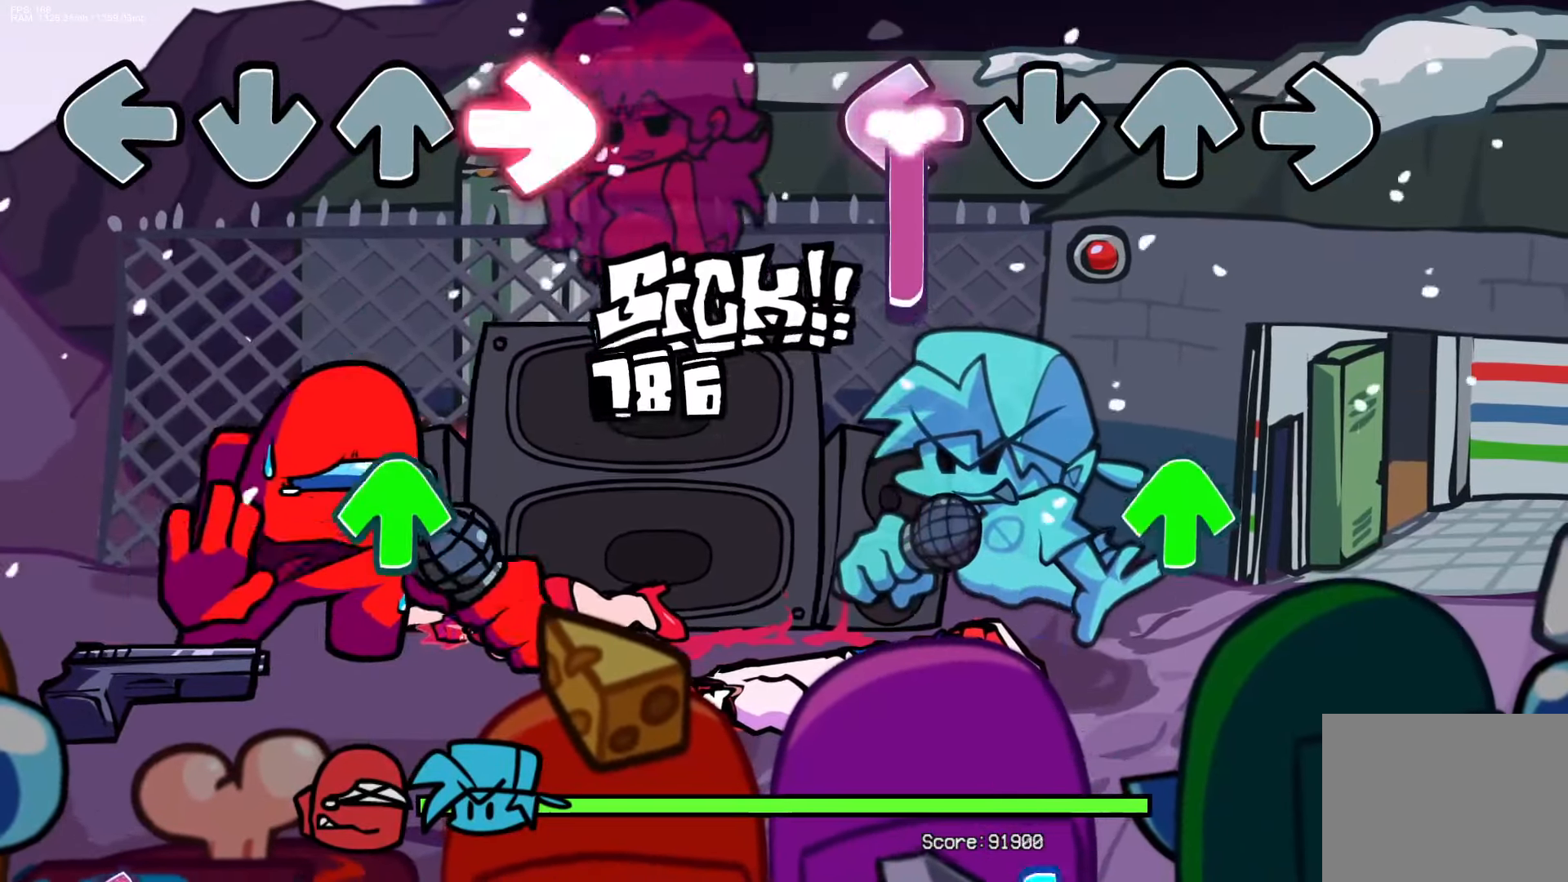
{"buttons": ["CROSS"], "events": [[250, "L1", "up"], [267, "DPAD_UP", "down"], [383, "DPAD_UP", "up"], [467, "CROSS", "down"]]}
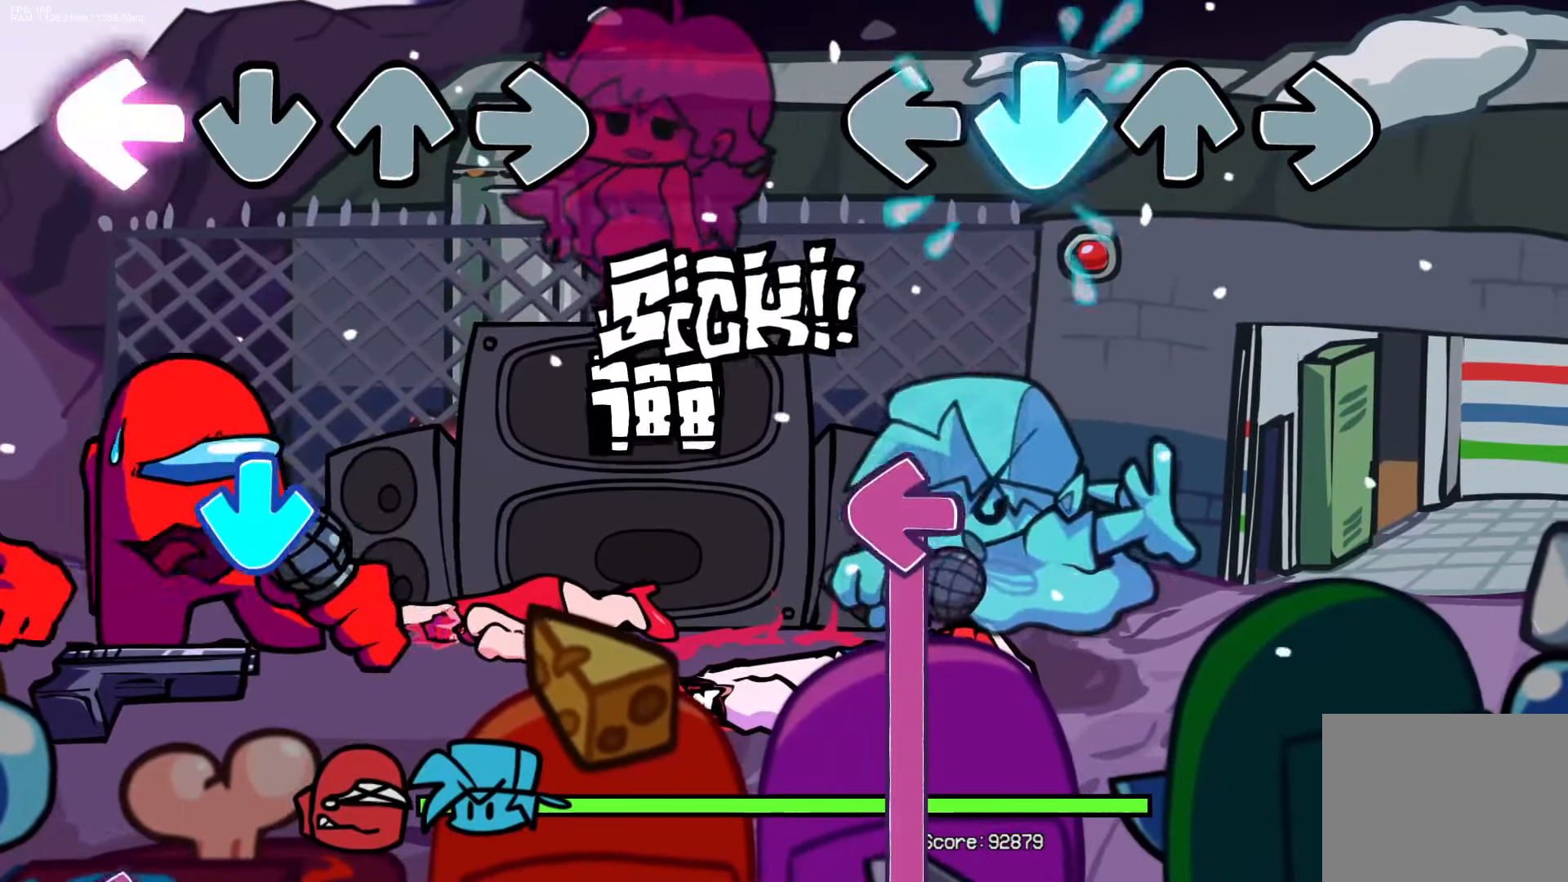
{"buttons": ["L1"], "events": [[117, "CROSS", "up"], [233, "L1", "down"]]}
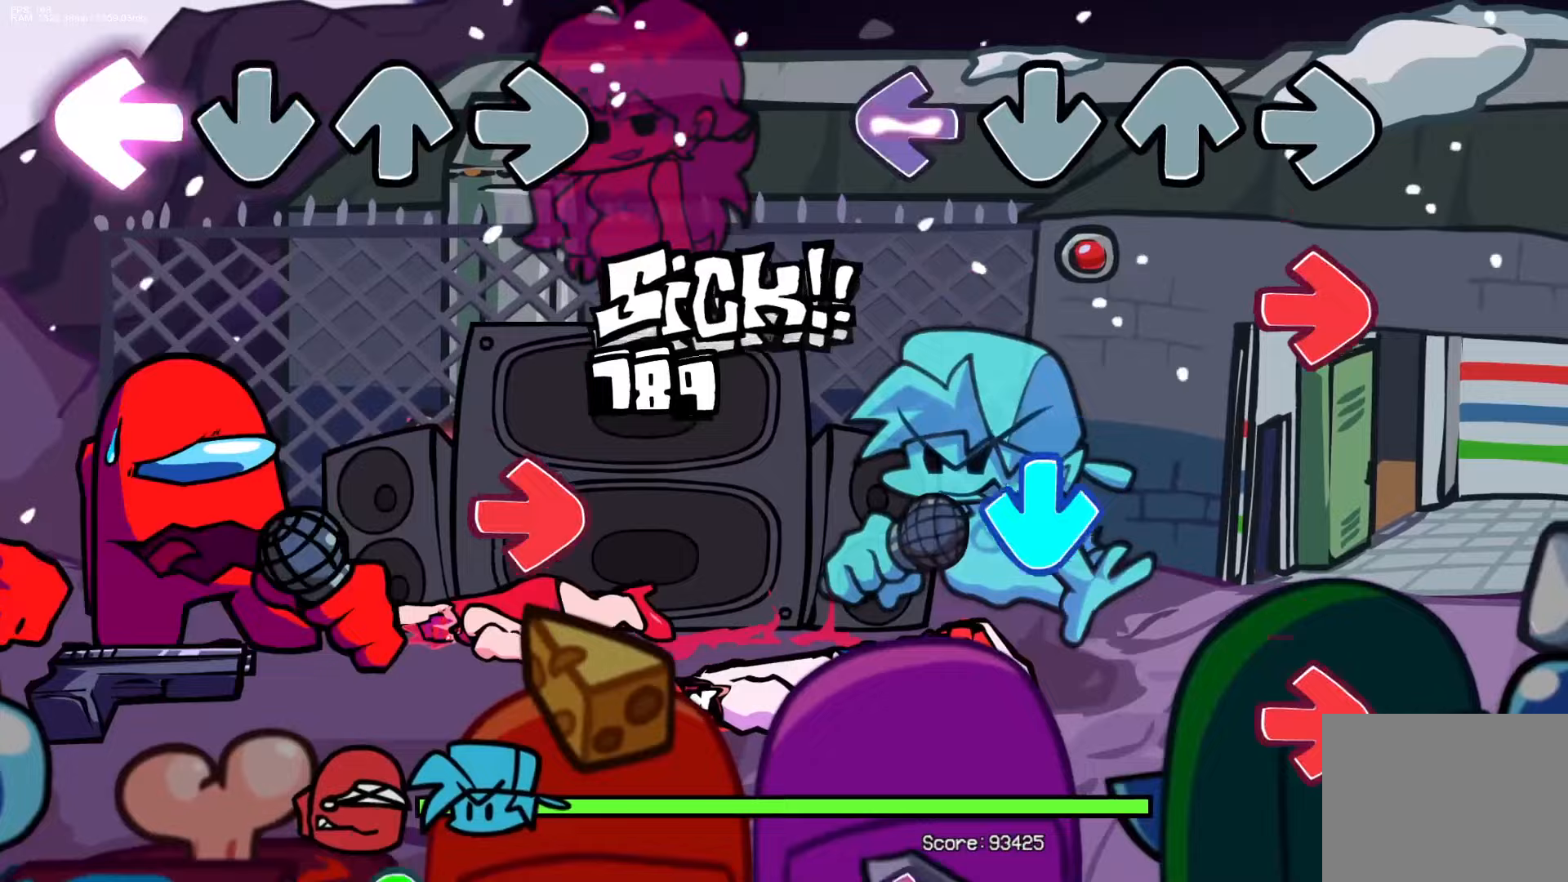
{"buttons": [], "events": [[117, "L1", "up"], [117, "R1", "down"], [217, "R1", "up"], [250, "CROSS", "down"], [367, "CROSS", "up"], [367, "R1", "down"], [500, "R1", "up"]]}
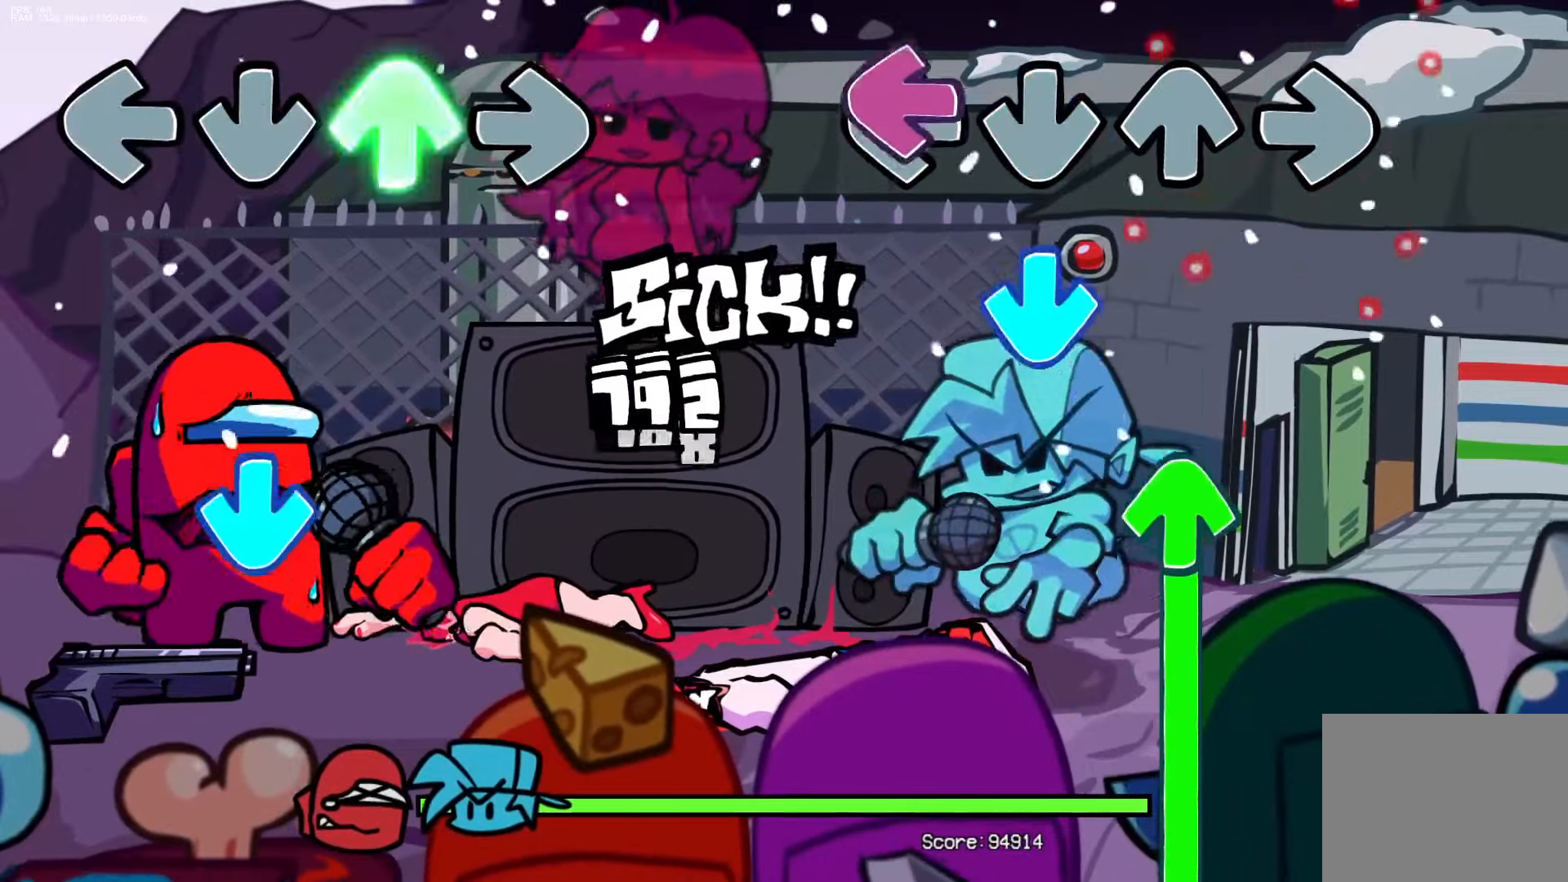
{"buttons": ["DPAD_UP"], "events": [[17, "L1", "down"], [117, "CROSS", "down"], [150, "L1", "up"], [250, "DPAD_UP", "down"], [267, "CROSS", "up"]]}
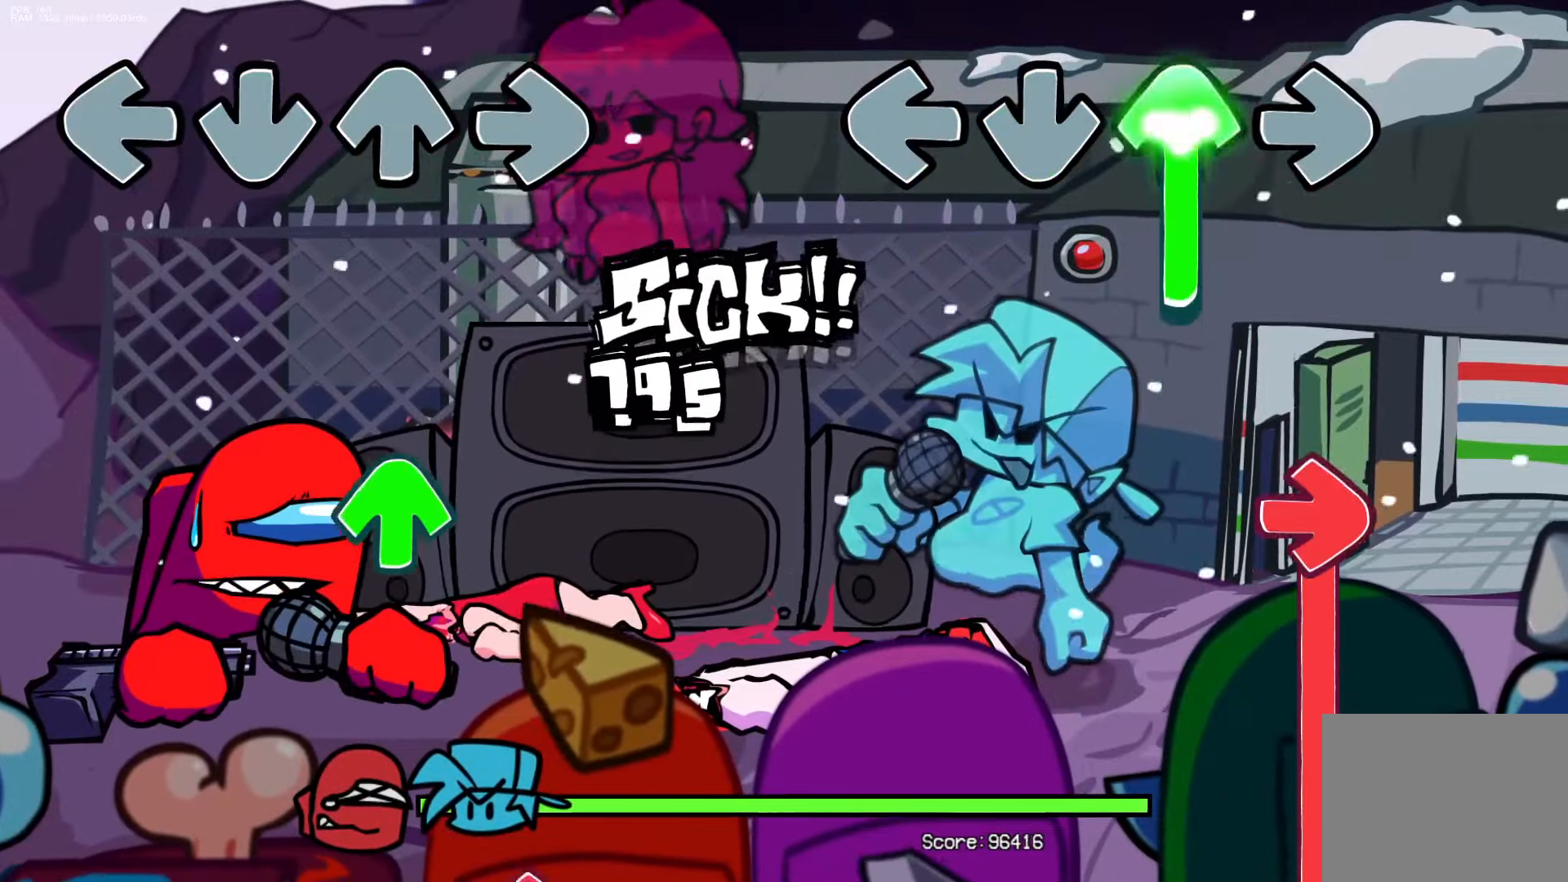
{"buttons": ["R1"], "events": [[250, "R1", "down"], [300, "DPAD_UP", "up"]]}
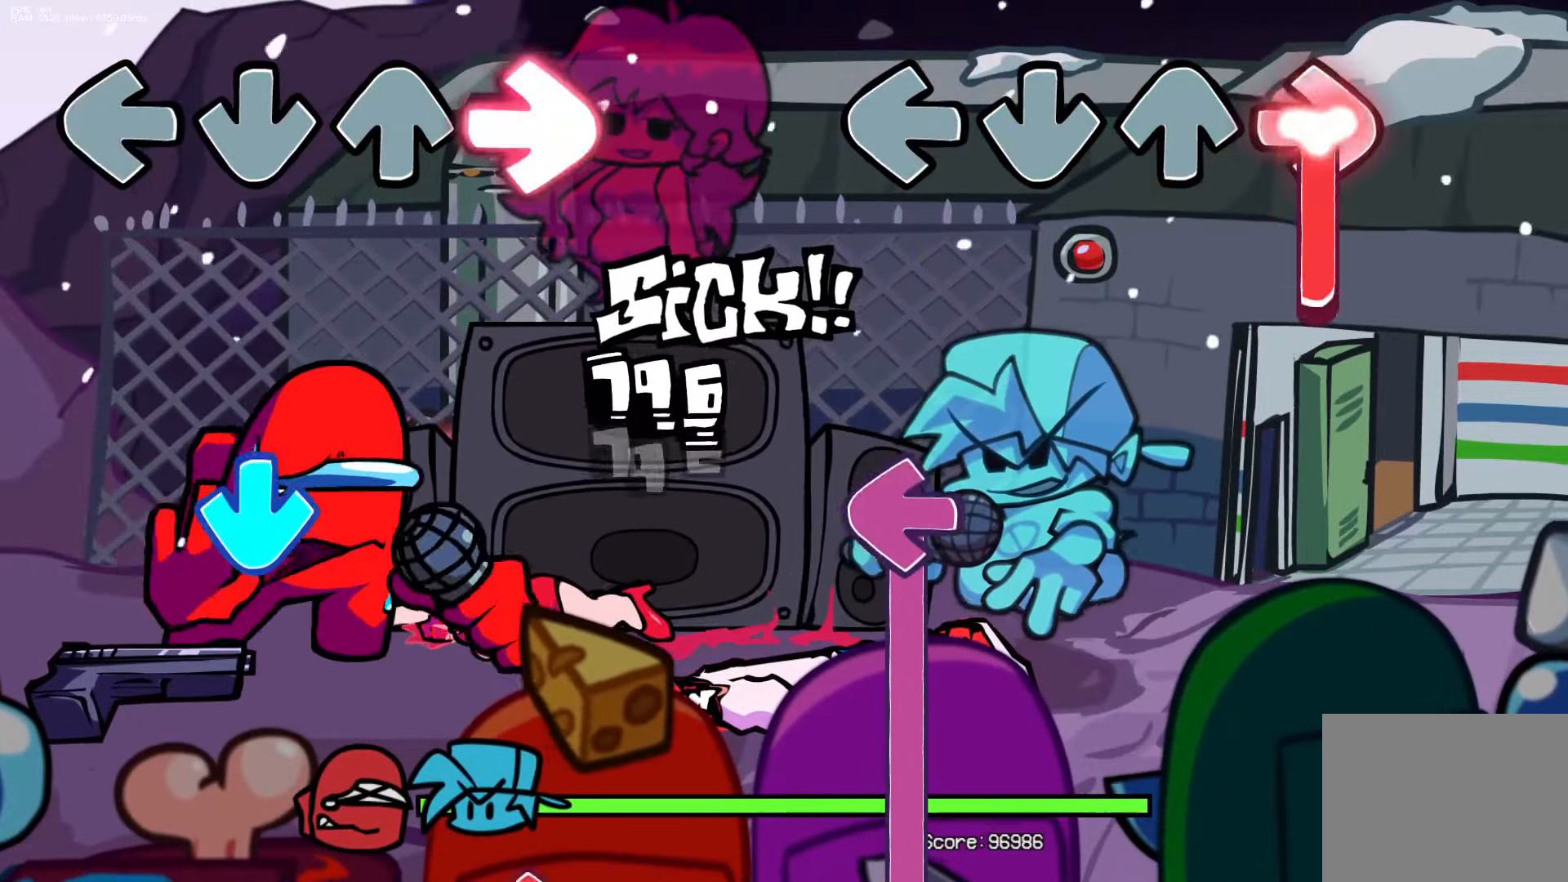
{"buttons": ["L1"], "events": [[217, "L1", "down"], [217, "R1", "up"]]}
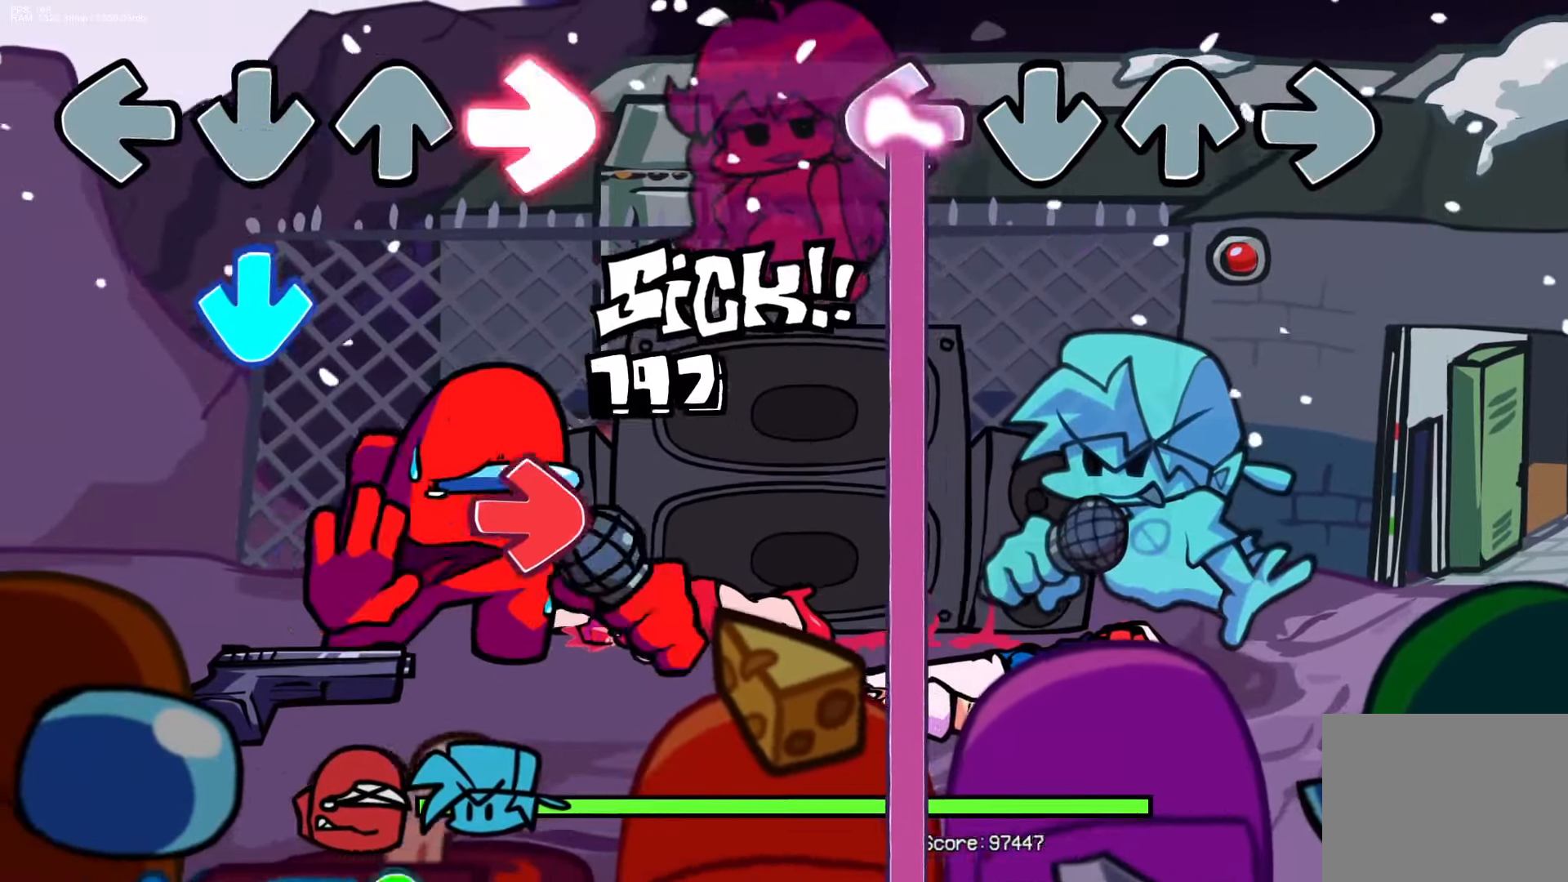
{"buttons": ["L1"], "events": []}
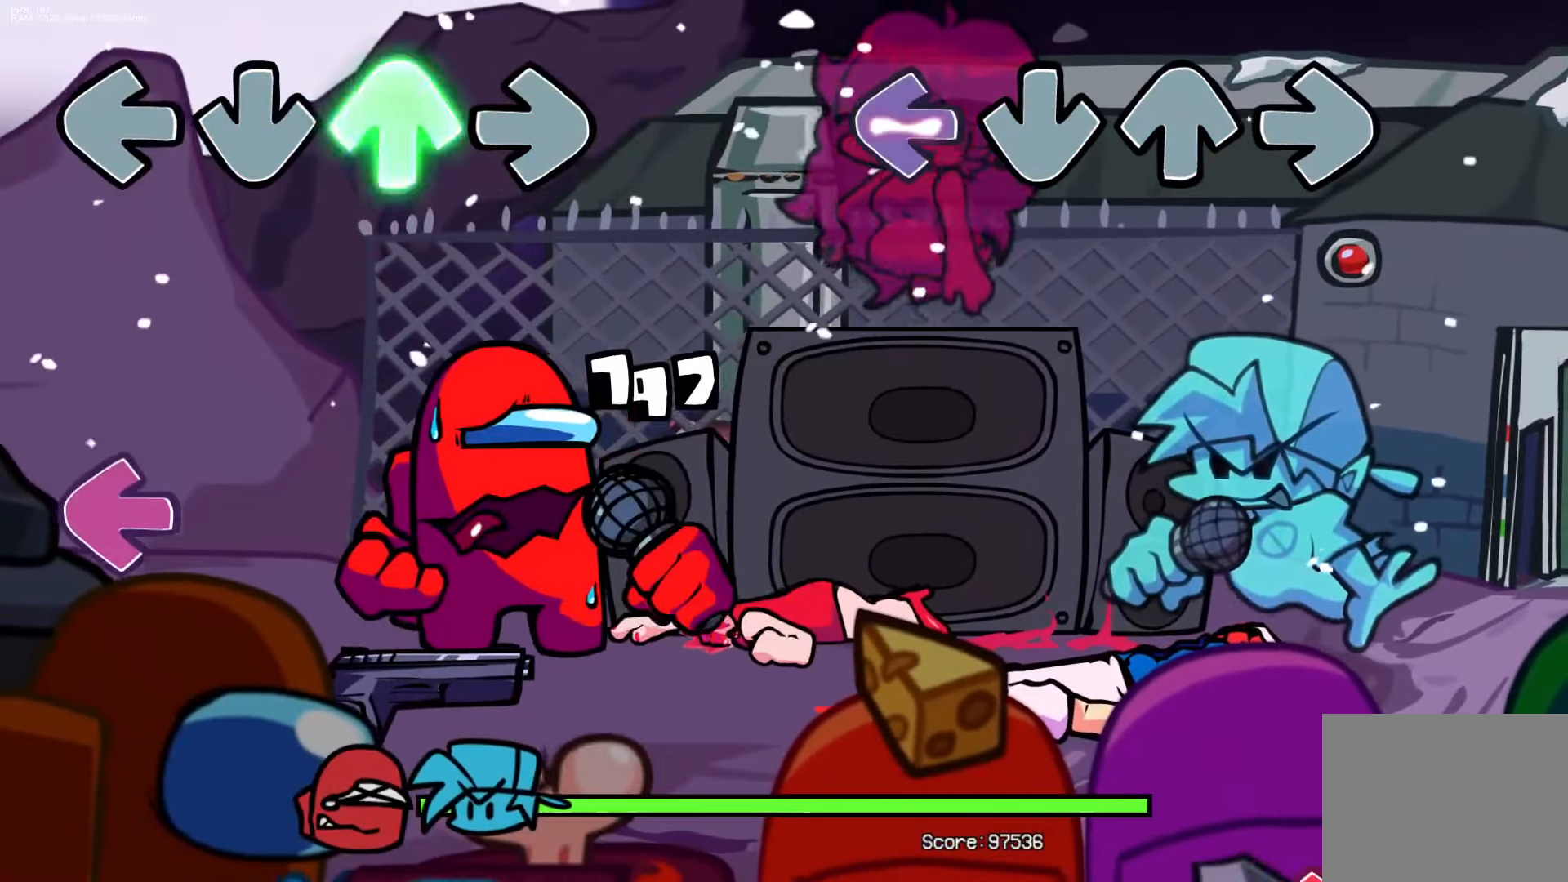
{"buttons": ["R1"], "events": [[283, "L1", "up"], [467, "R1", "down"]]}
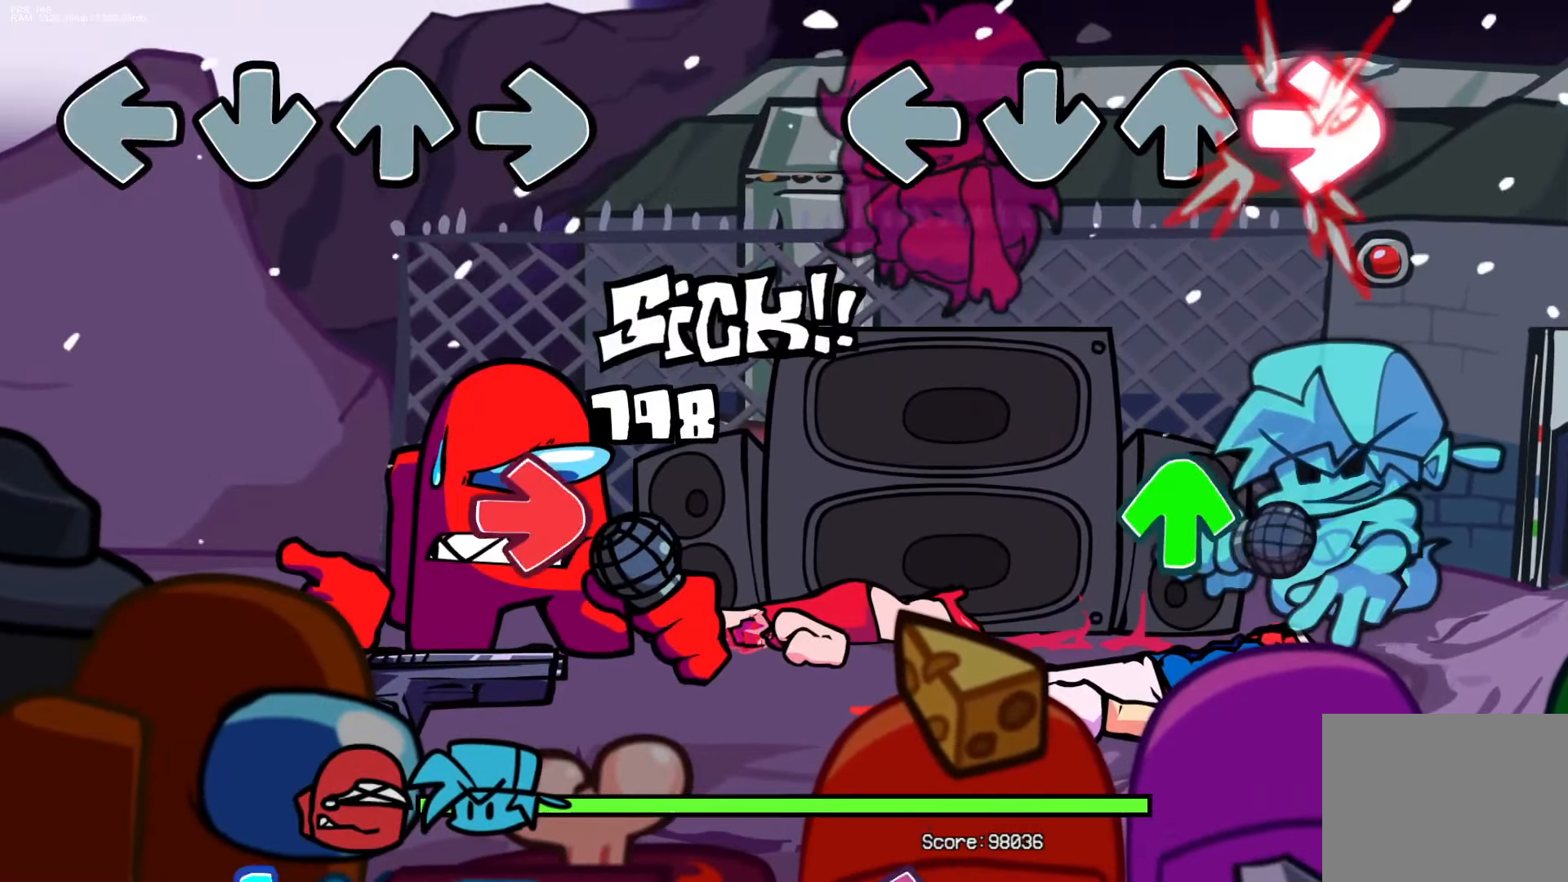
{"buttons": [], "events": [[167, "R1", "up"], [233, "DPAD_UP", "down"], [317, "DPAD_UP", "up"]]}
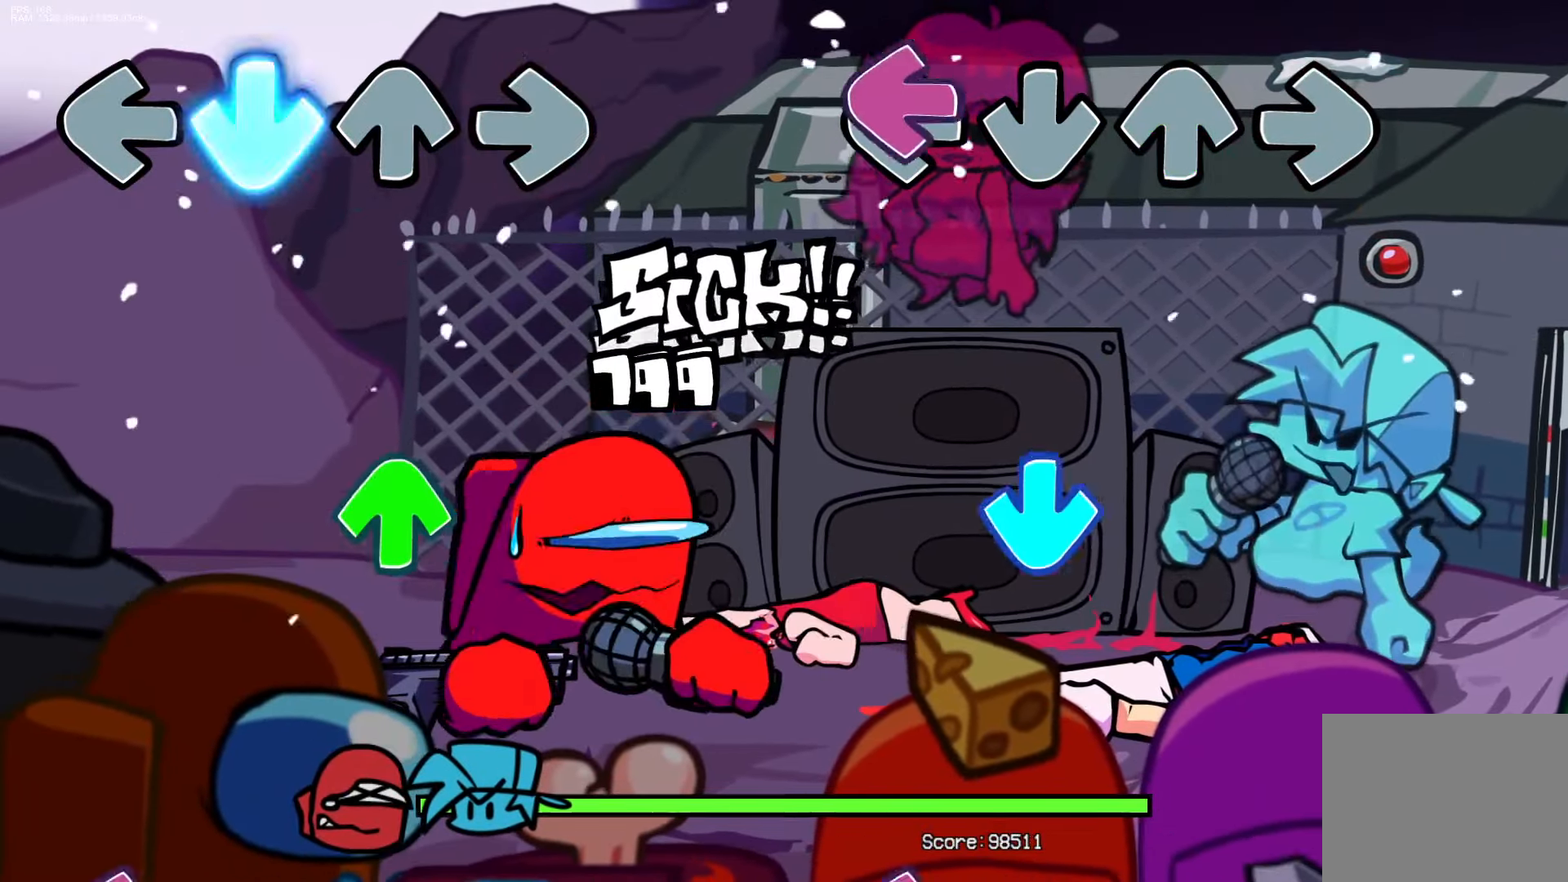
{"buttons": [], "events": [[17, "L1", "down"], [150, "L1", "up"], [233, "CROSS", "down"], [367, "CROSS", "up"]]}
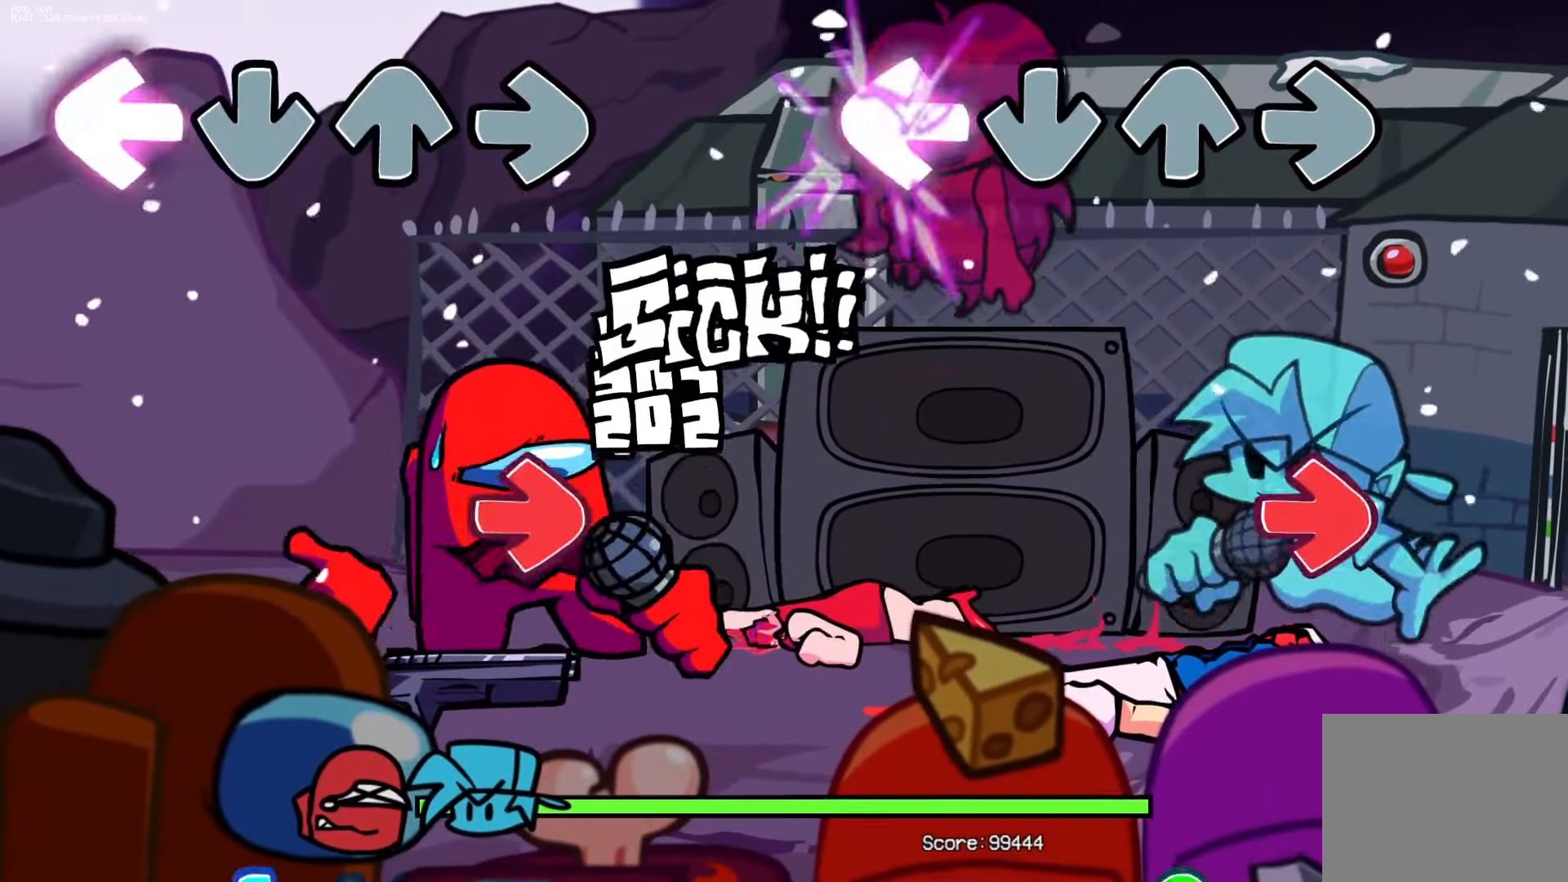
{"buttons": ["DPAD_UP"], "events": [[17, "L1", "down"], [167, "L1", "up"], [217, "R1", "down"], [383, "R1", "up"], [467, "DPAD_UP", "down"]]}
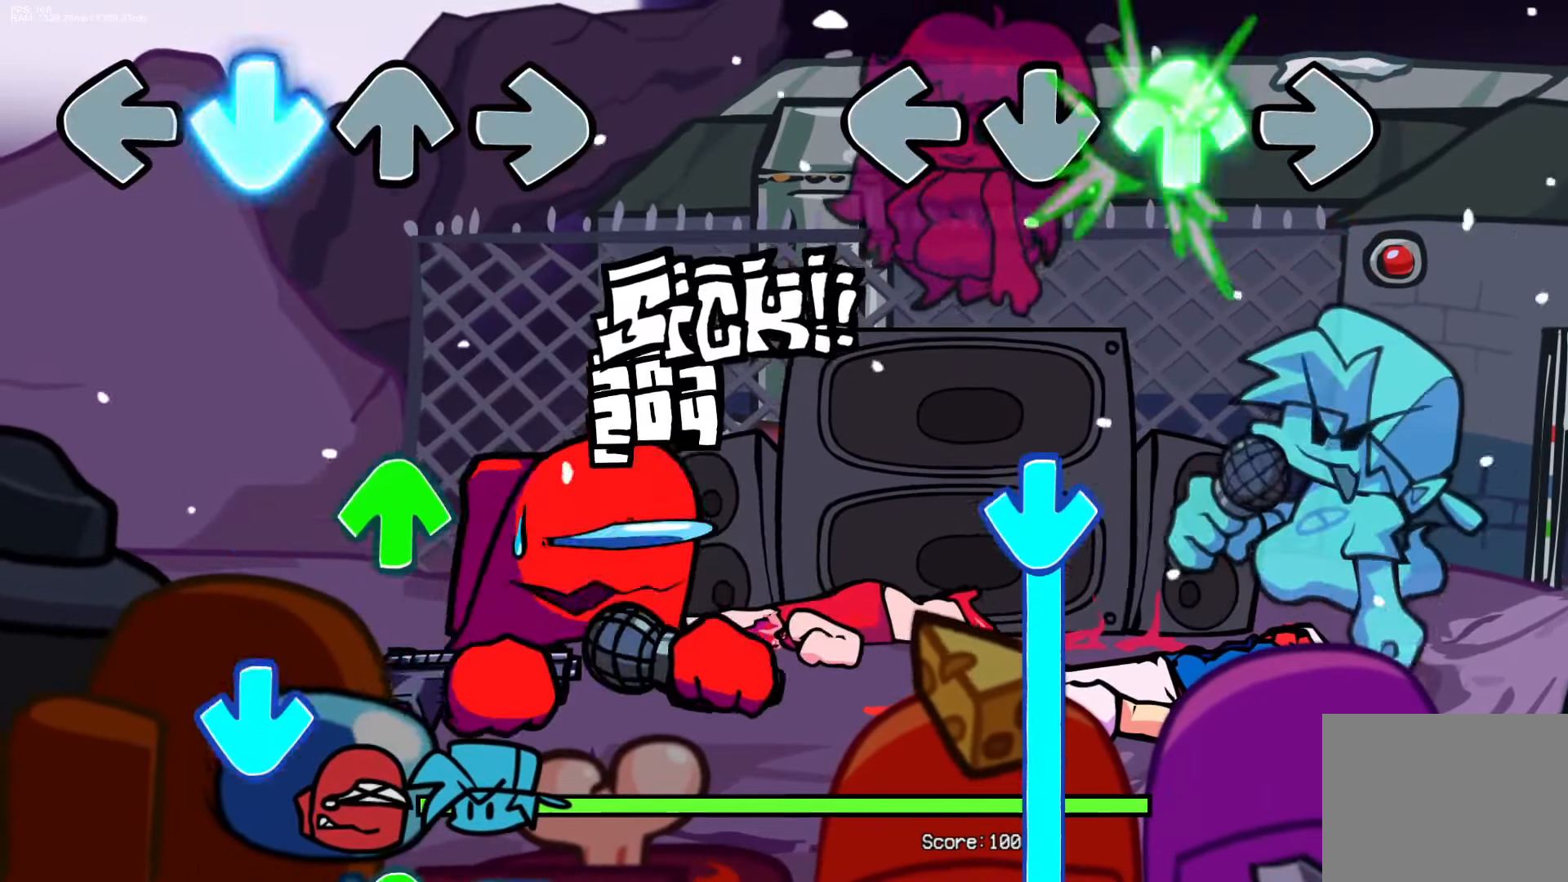
{"buttons": ["CROSS"], "events": [[83, "DPAD_UP", "up"], [250, "CROSS", "down"]]}
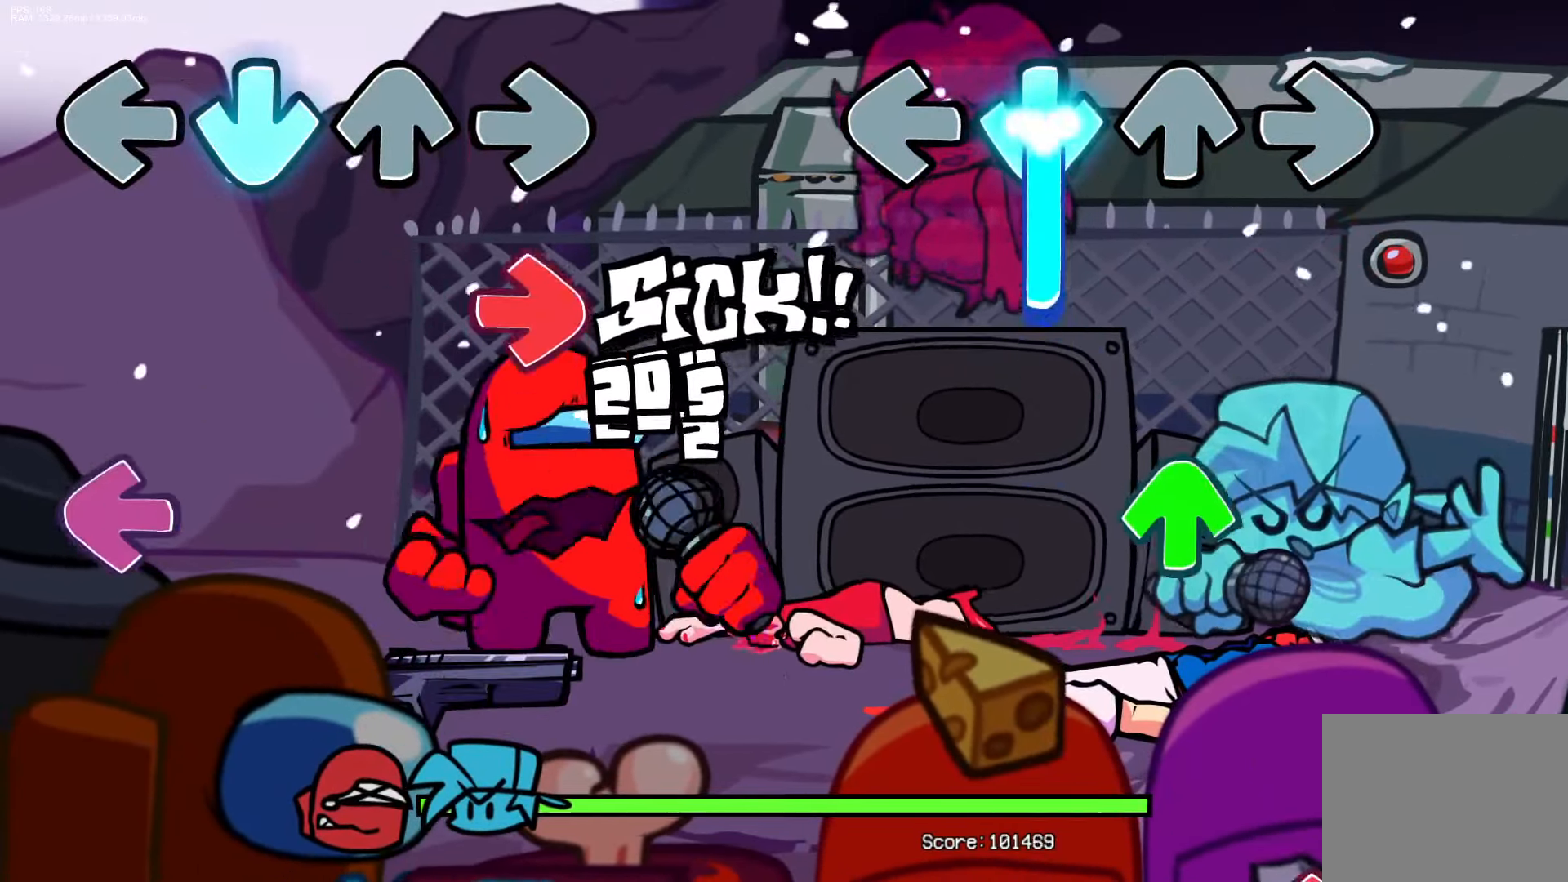
{"buttons": ["R1"], "events": [[233, "DPAD_UP", "down"], [300, "CROSS", "up"], [367, "DPAD_UP", "up"], [467, "R1", "down"]]}